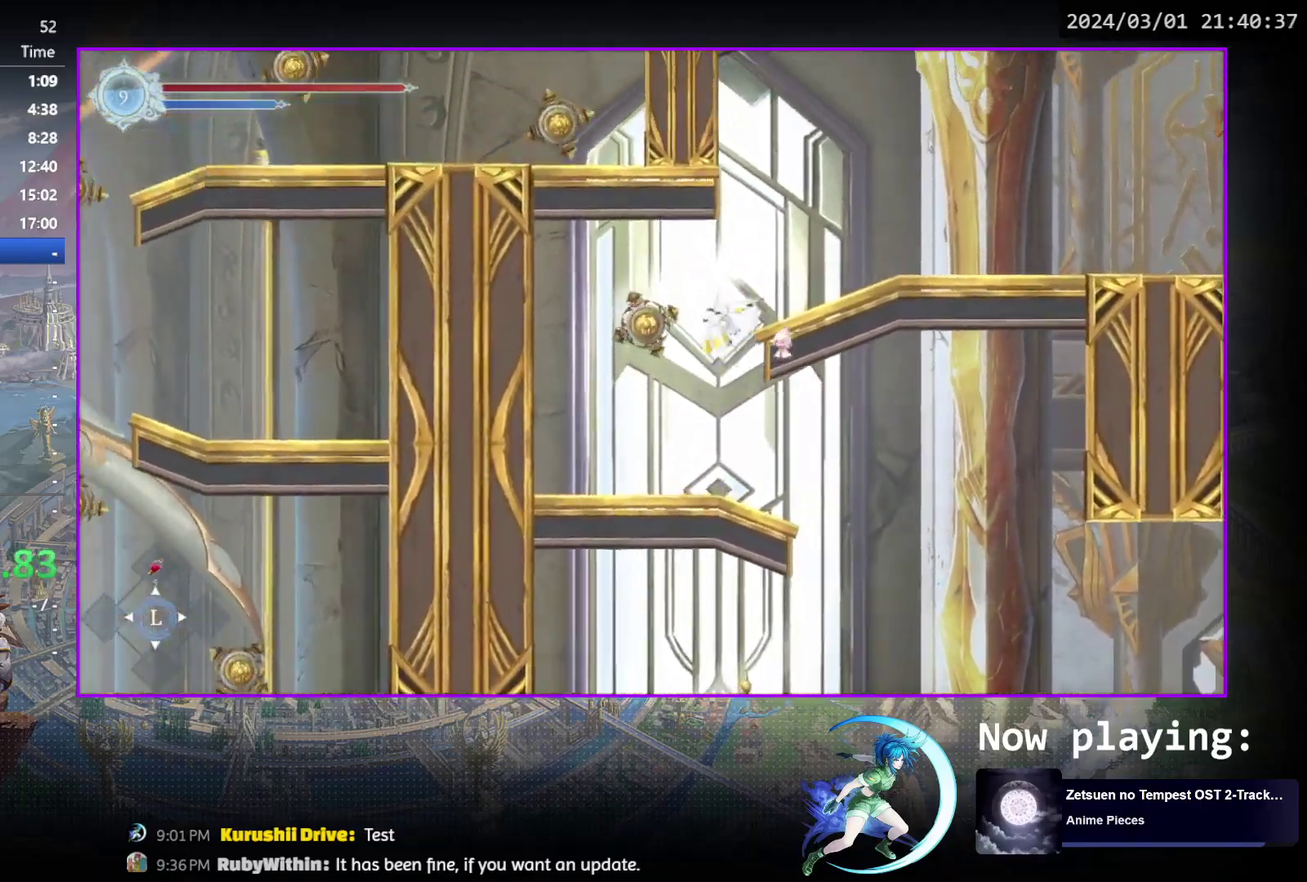
Gameplay with a controller (PlayStation layout); each line is a JSON object with the inputs held at the frame after it (dt_ms = milliseconds from this image to that frame). "events" lists button and stick changes between this image and that frame as [ms after this image, input, new state], when the widget could be followed in between. Not read: L3 R3 left_stick right_stick.
{"dt_ms": 300, "buttons": ["R1", "DPAD_RIGHT"], "events": [[33, "DPAD_RIGHT", "down"], [233, "CROSS", "up"], [283, "R1", "down"]]}
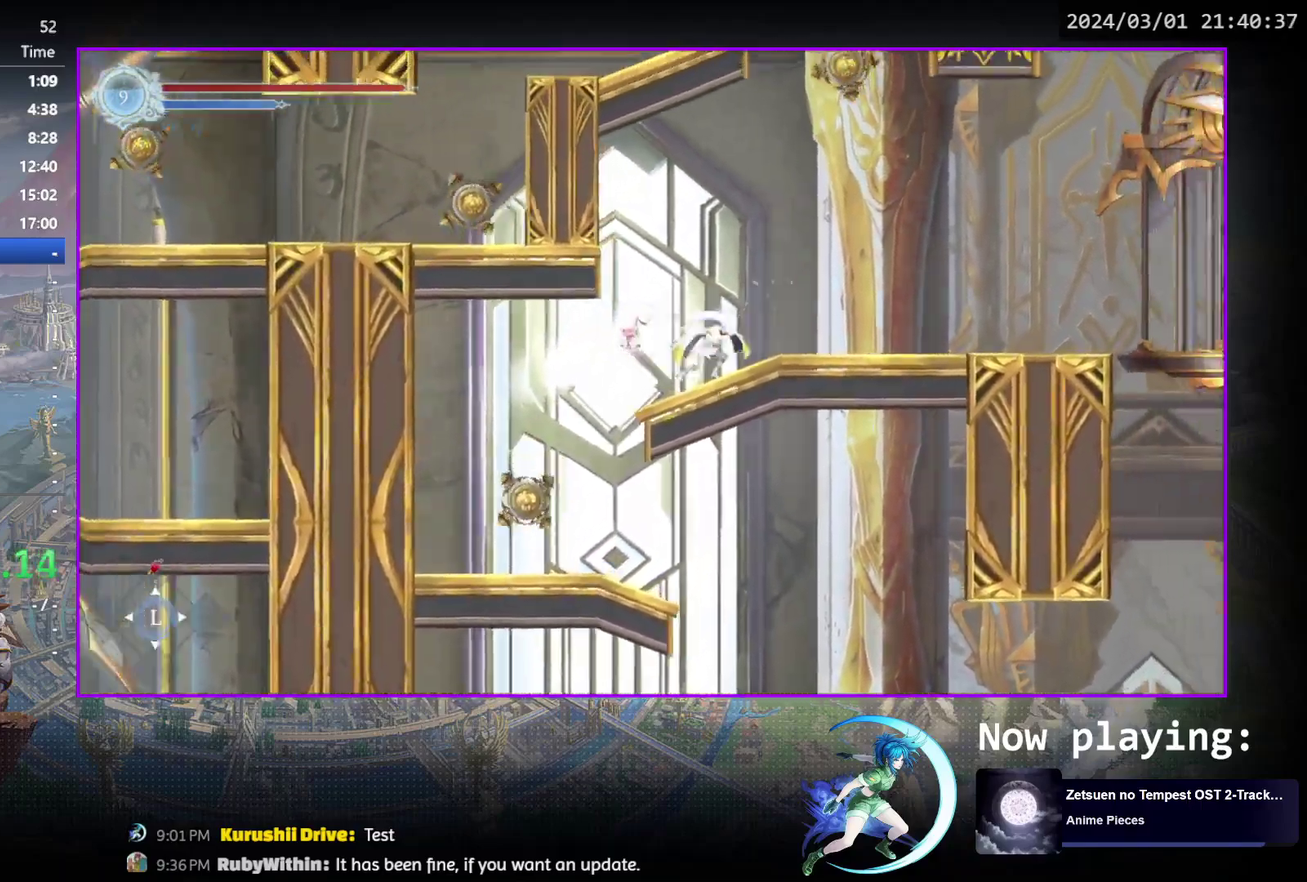
{"dt_ms": 300, "buttons": [], "events": [[67, "DPAD_DOWN", "down"], [67, "R1", "up"], [133, "R1", "down"], [250, "DPAD_RIGHT", "up"], [283, "DPAD_DOWN", "up"], [283, "R1", "up"]]}
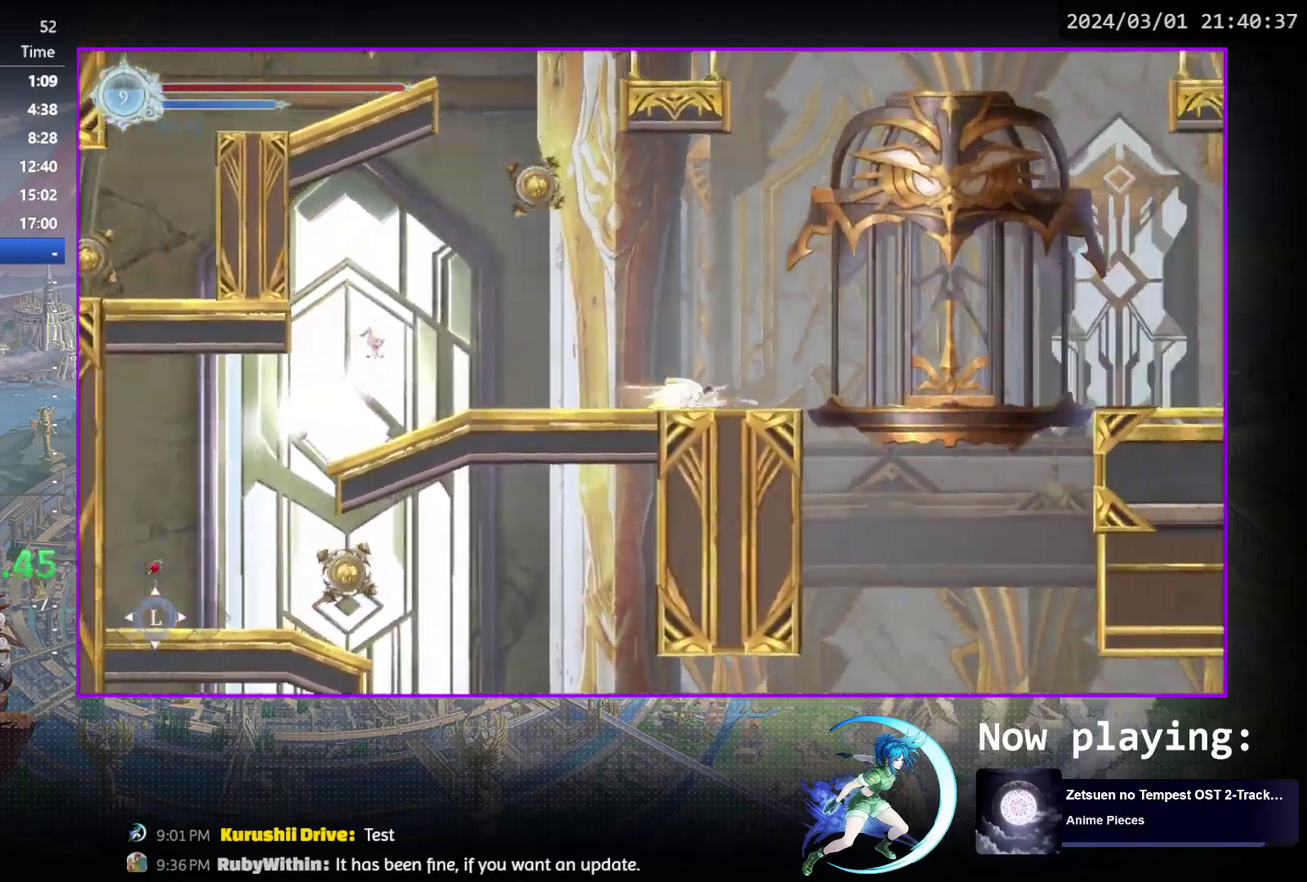
{"dt_ms": 500, "buttons": [], "events": [[117, "DPAD_RIGHT", "down"], [183, "R1", "down"], [250, "DPAD_DOWN", "down"], [250, "R1", "up"], [300, "R1", "down"], [383, "DPAD_RIGHT", "up"], [400, "DPAD_DOWN", "up"], [433, "R1", "up"]]}
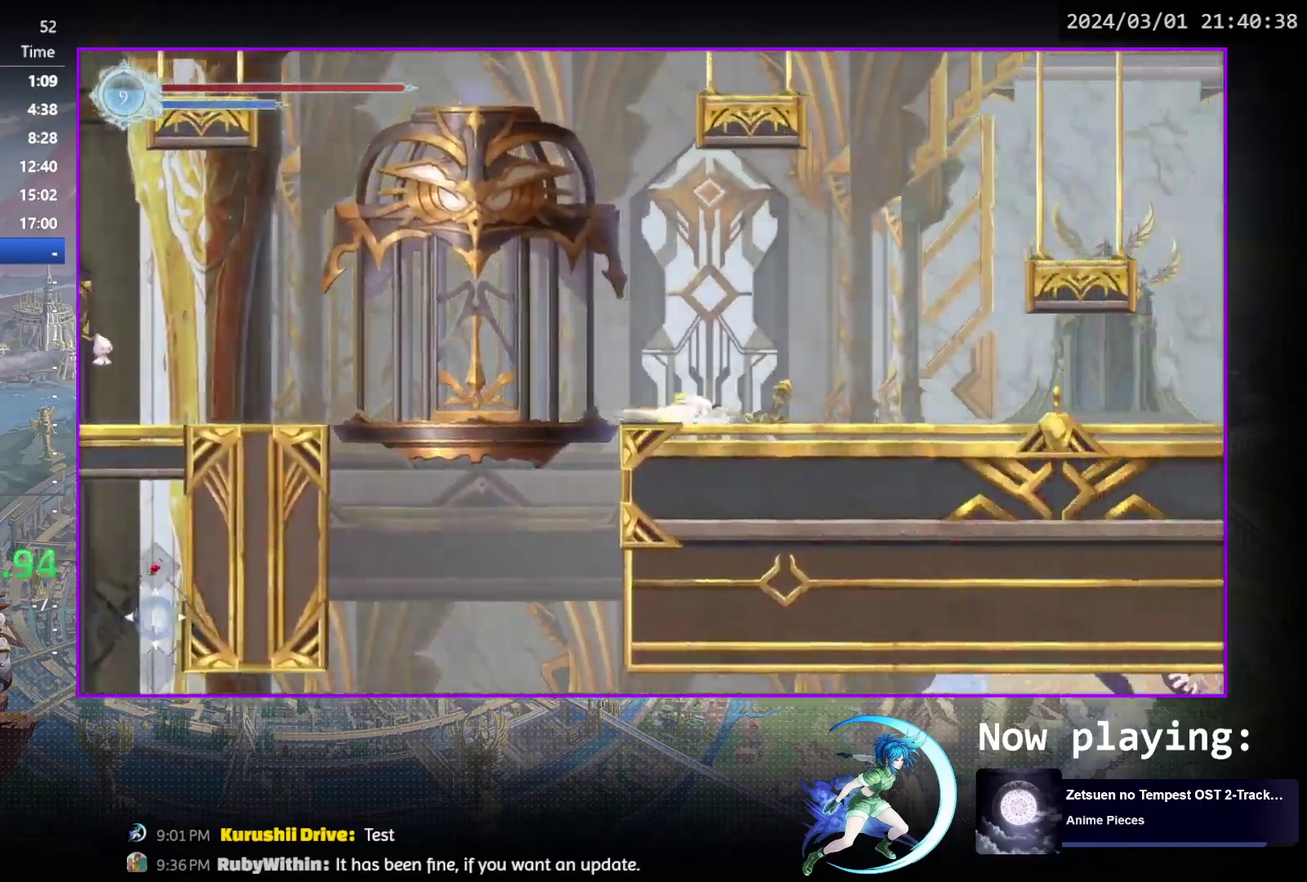
{"dt_ms": 600, "buttons": ["R1", "DPAD_RIGHT"], "events": [[67, "DPAD_RIGHT", "down"], [133, "R1", "down"], [183, "DPAD_DOWN", "down"], [200, "R1", "up"], [250, "R1", "down"], [333, "DPAD_RIGHT", "up"], [367, "DPAD_DOWN", "up"], [383, "R1", "up"], [517, "DPAD_RIGHT", "down"], [600, "R1", "down"]]}
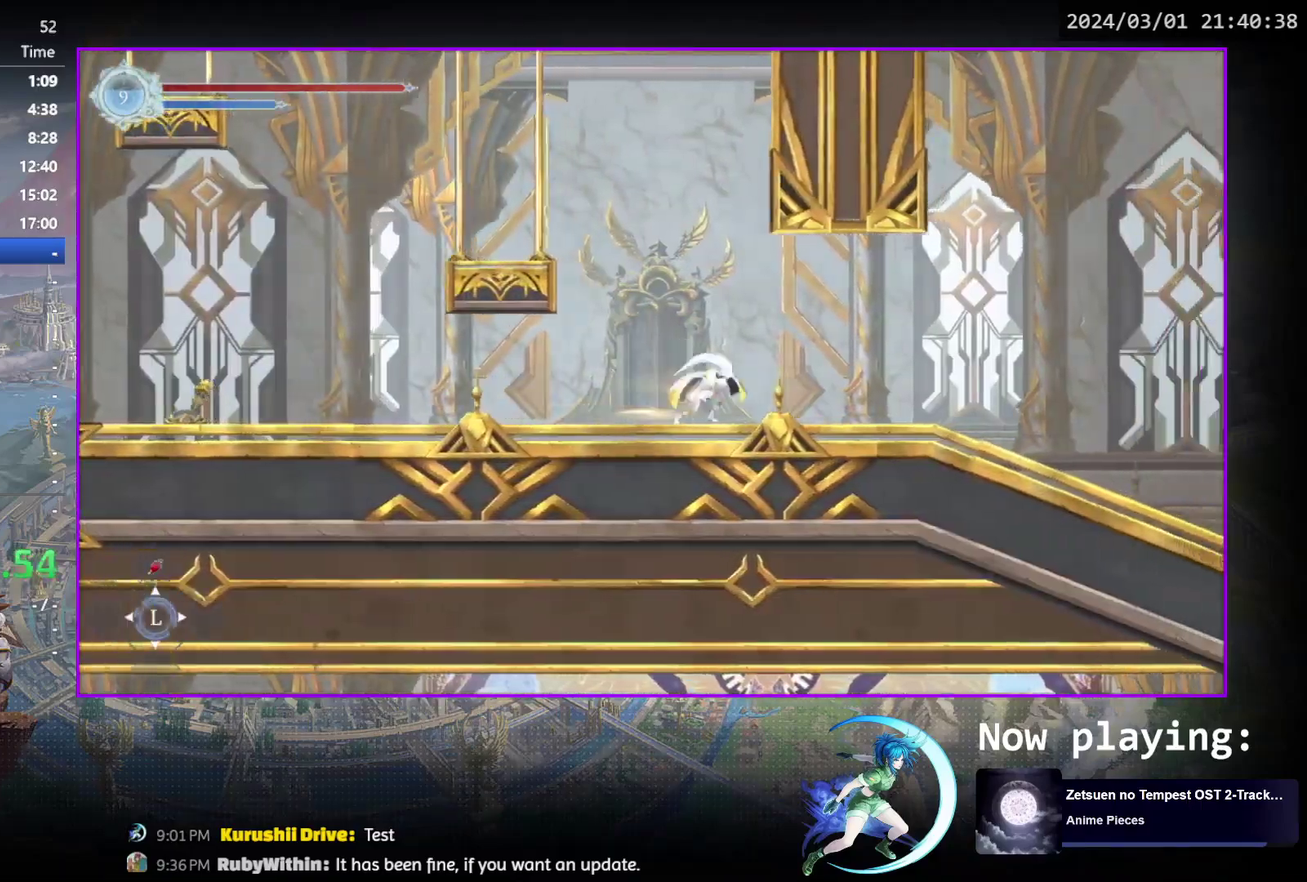
{"dt_ms": 400, "buttons": ["R1", "DPAD_DOWN"], "events": [[50, "DPAD_DOWN", "down"], [50, "R1", "up"], [100, "R1", "down"], [183, "DPAD_RIGHT", "up"], [200, "DPAD_DOWN", "up"], [217, "R1", "up"], [333, "DPAD_DOWN", "down"], [400, "R1", "down"]]}
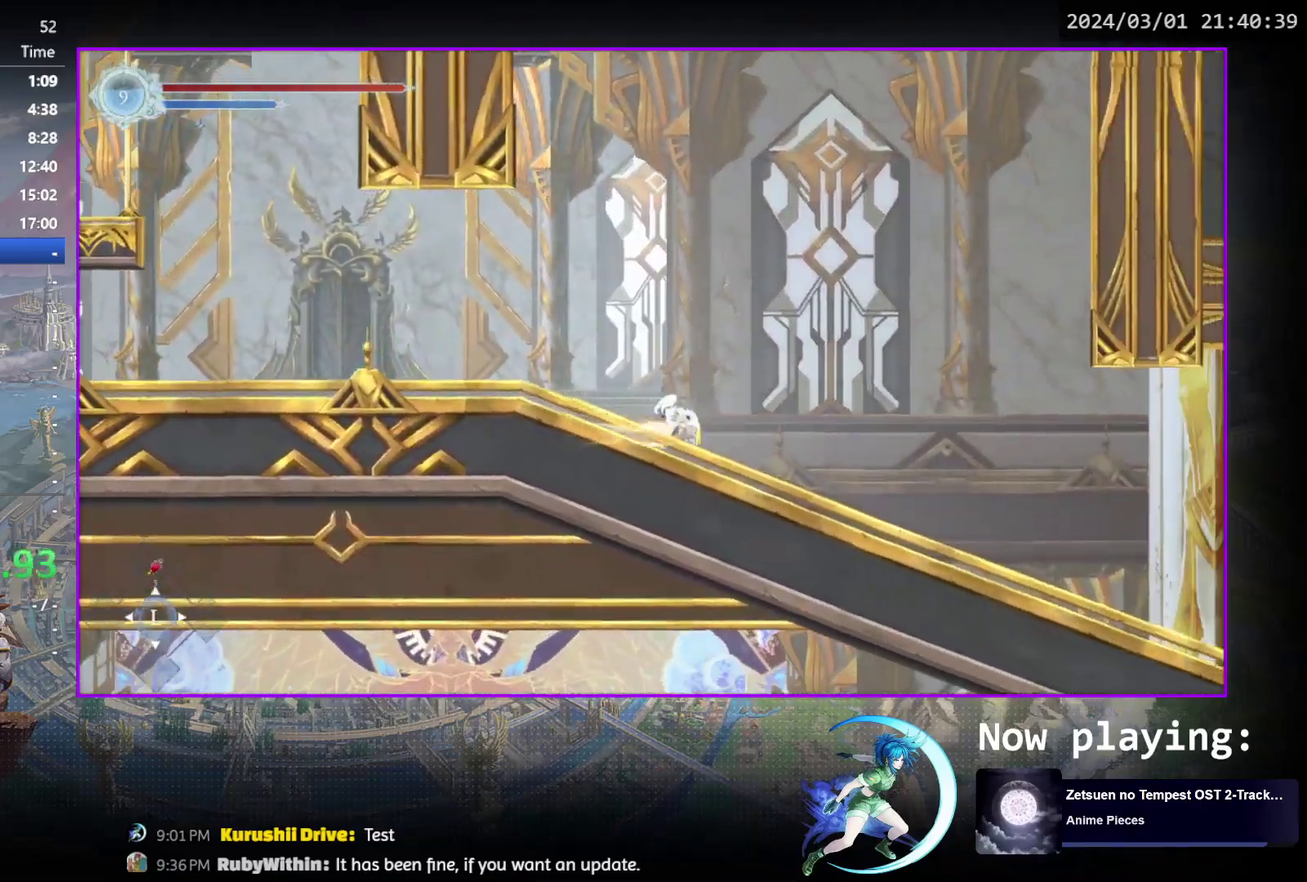
{"dt_ms": 500, "buttons": [], "events": [[100, "DPAD_DOWN", "up"], [133, "R1", "up"], [283, "DPAD_DOWN", "down"], [350, "R1", "down"], [417, "DPAD_DOWN", "up"], [467, "R1", "up"]]}
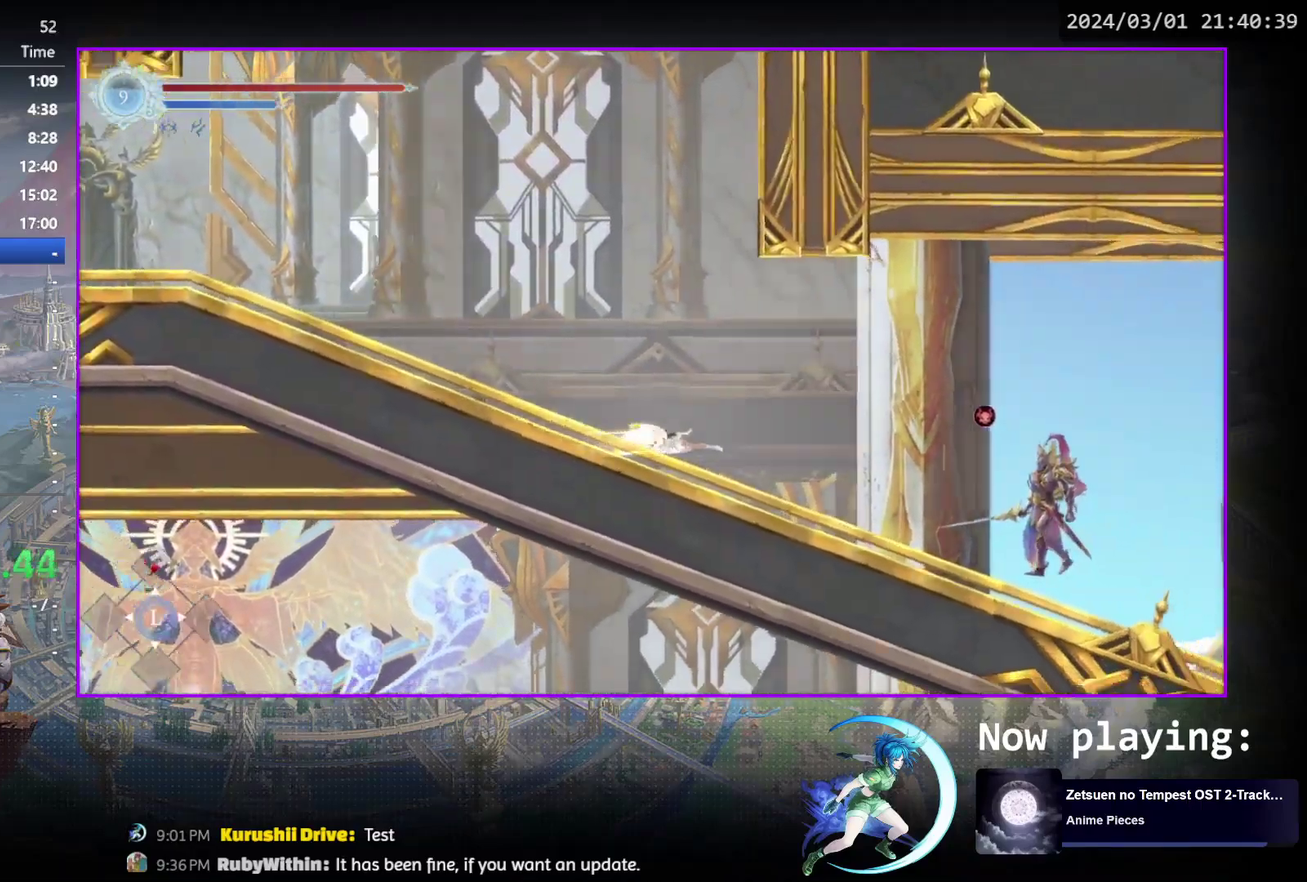
{"dt_ms": 700, "buttons": ["DPAD_RIGHT"], "events": [[67, "DPAD_DOWN", "down"], [217, "DPAD_RIGHT", "down"], [233, "DPAD_DOWN", "up"], [300, "CROSS", "down"], [450, "CROSS", "up"], [550, "CROSS", "down"], [650, "CROSS", "up"]]}
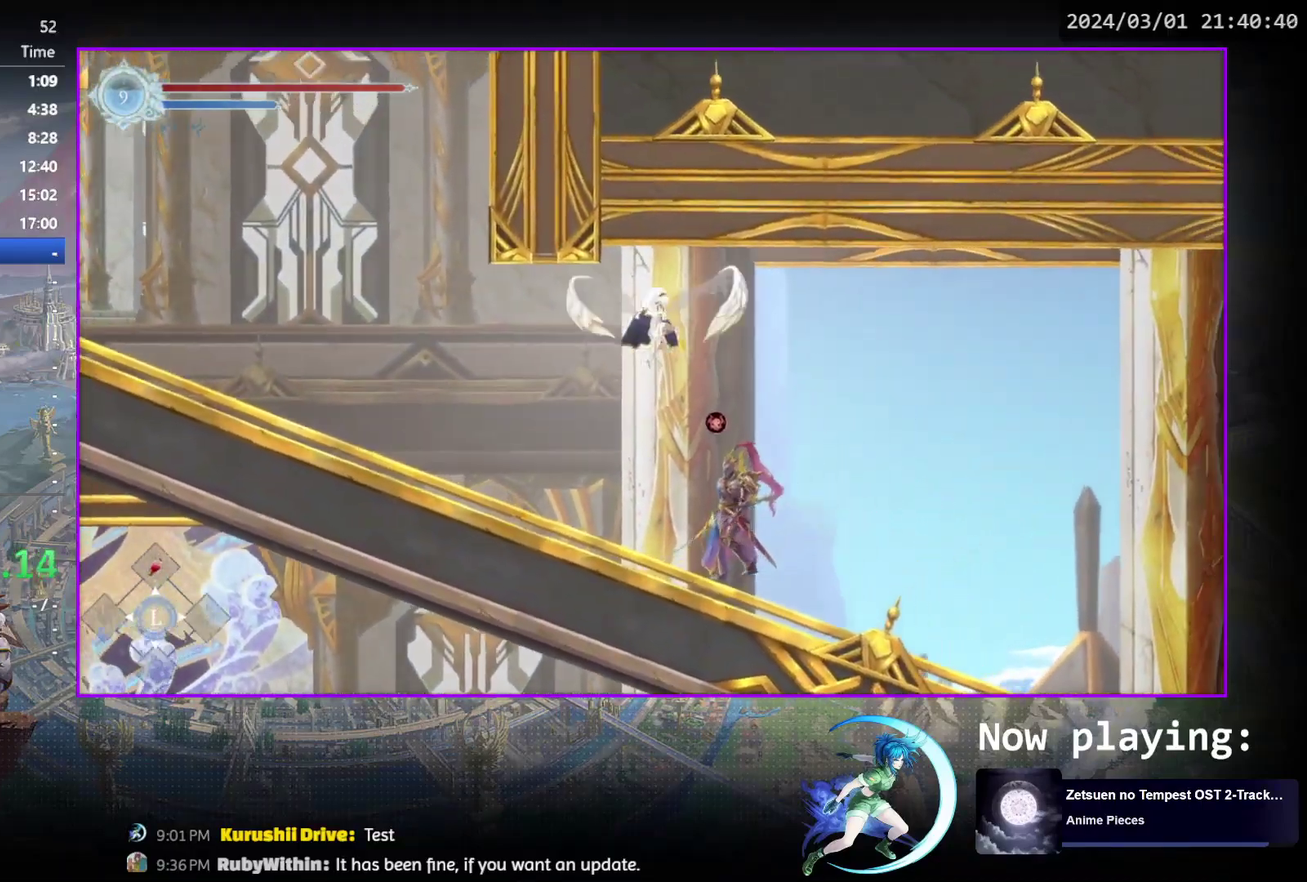
{"dt_ms": 400, "buttons": [], "events": [[50, "R1", "down"], [133, "DPAD_DOWN", "down"], [183, "CROSS", "down"], [233, "R1", "up"], [267, "DPAD_RIGHT", "up"], [333, "CROSS", "up"], [333, "DPAD_DOWN", "up"]]}
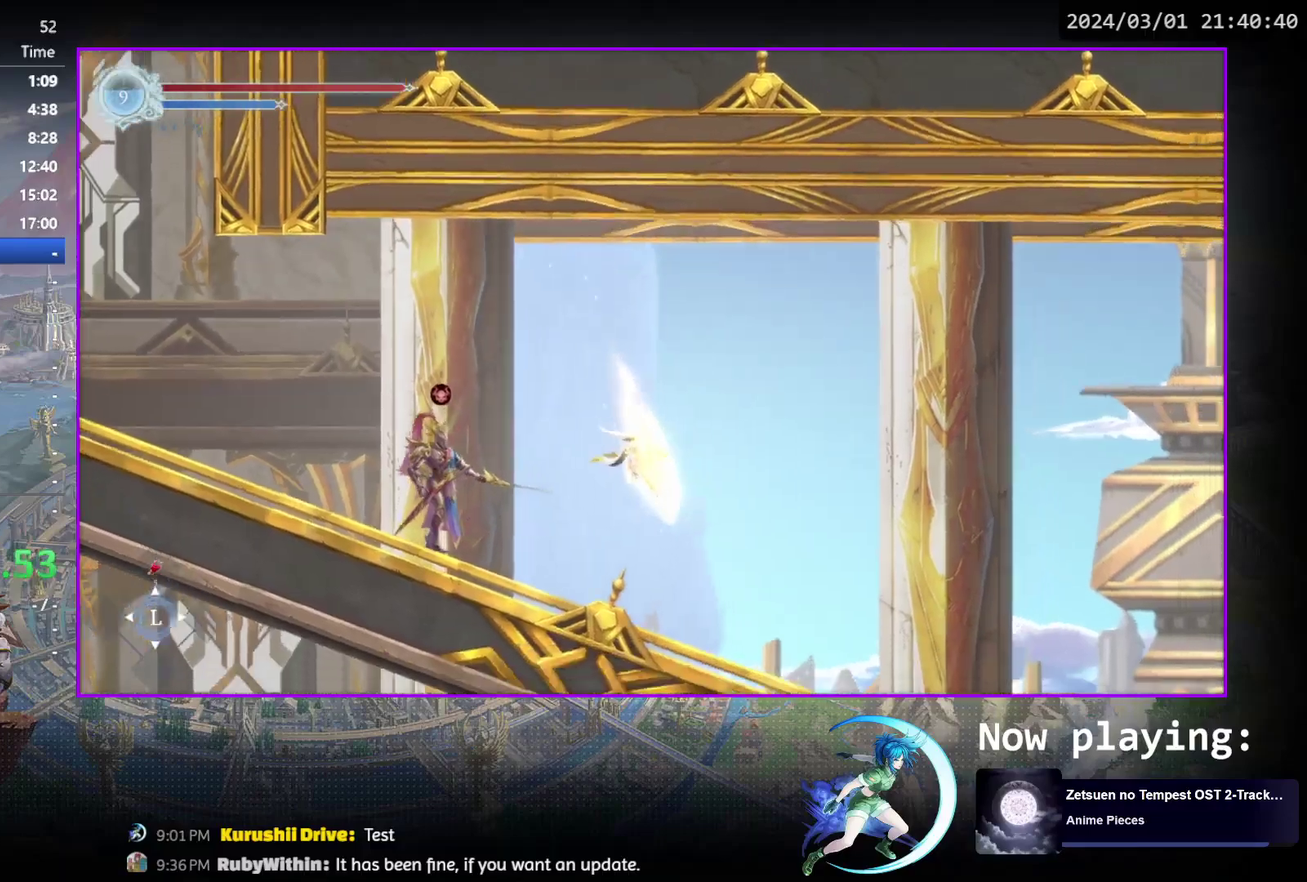
{"dt_ms": 600, "buttons": ["R1", "DPAD_DOWN"], "events": [[167, "DPAD_DOWN", "down"], [233, "R1", "down"], [317, "DPAD_DOWN", "up"], [367, "R1", "up"], [467, "DPAD_DOWN", "down"], [567, "R1", "down"]]}
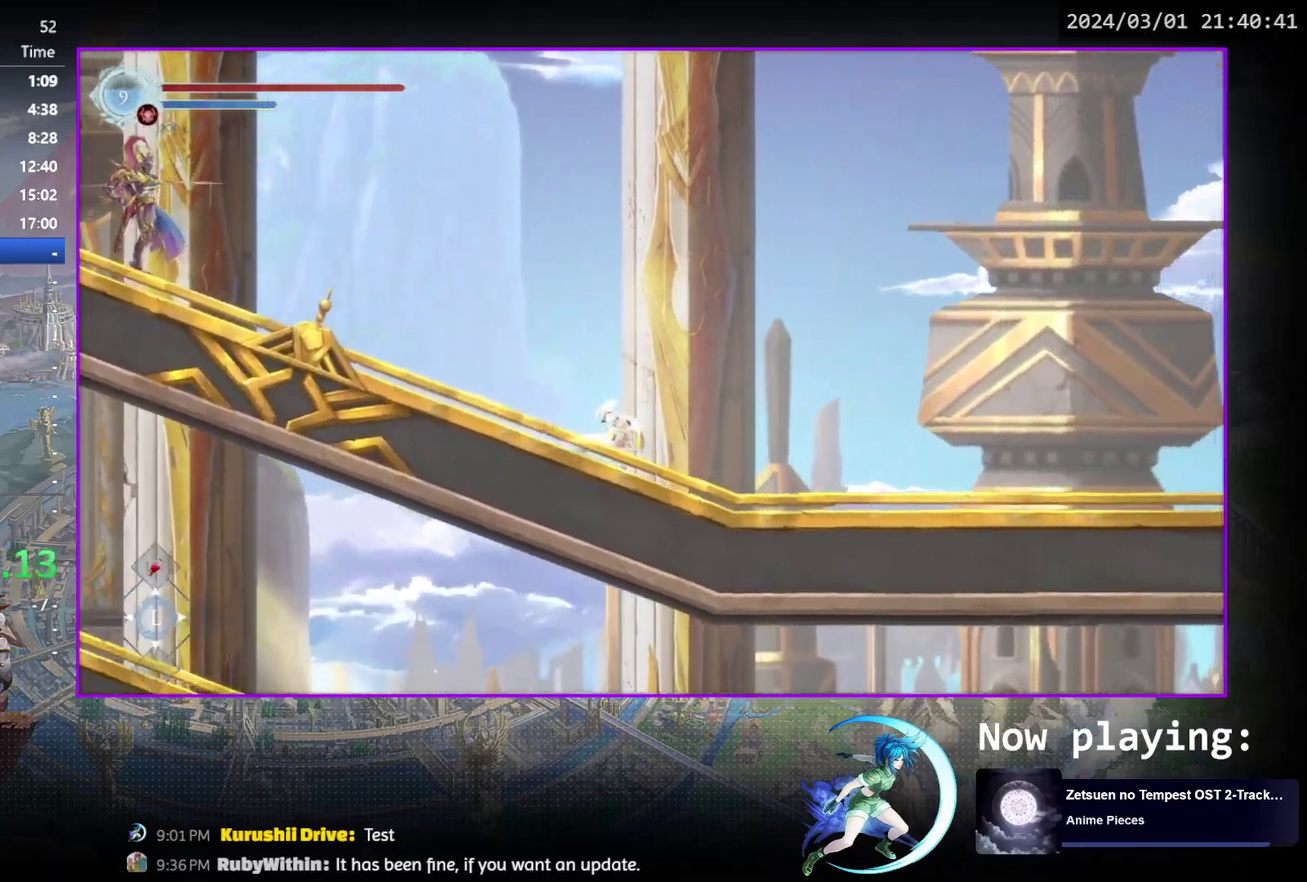
{"dt_ms": 500, "buttons": ["R1"], "events": [[100, "DPAD_DOWN", "up"], [117, "R1", "up"], [233, "DPAD_RIGHT", "down"], [300, "R1", "down"], [350, "DPAD_DOWN", "down"], [350, "R1", "up"], [417, "R1", "down"], [483, "DPAD_RIGHT", "up"], [500, "DPAD_DOWN", "up"]]}
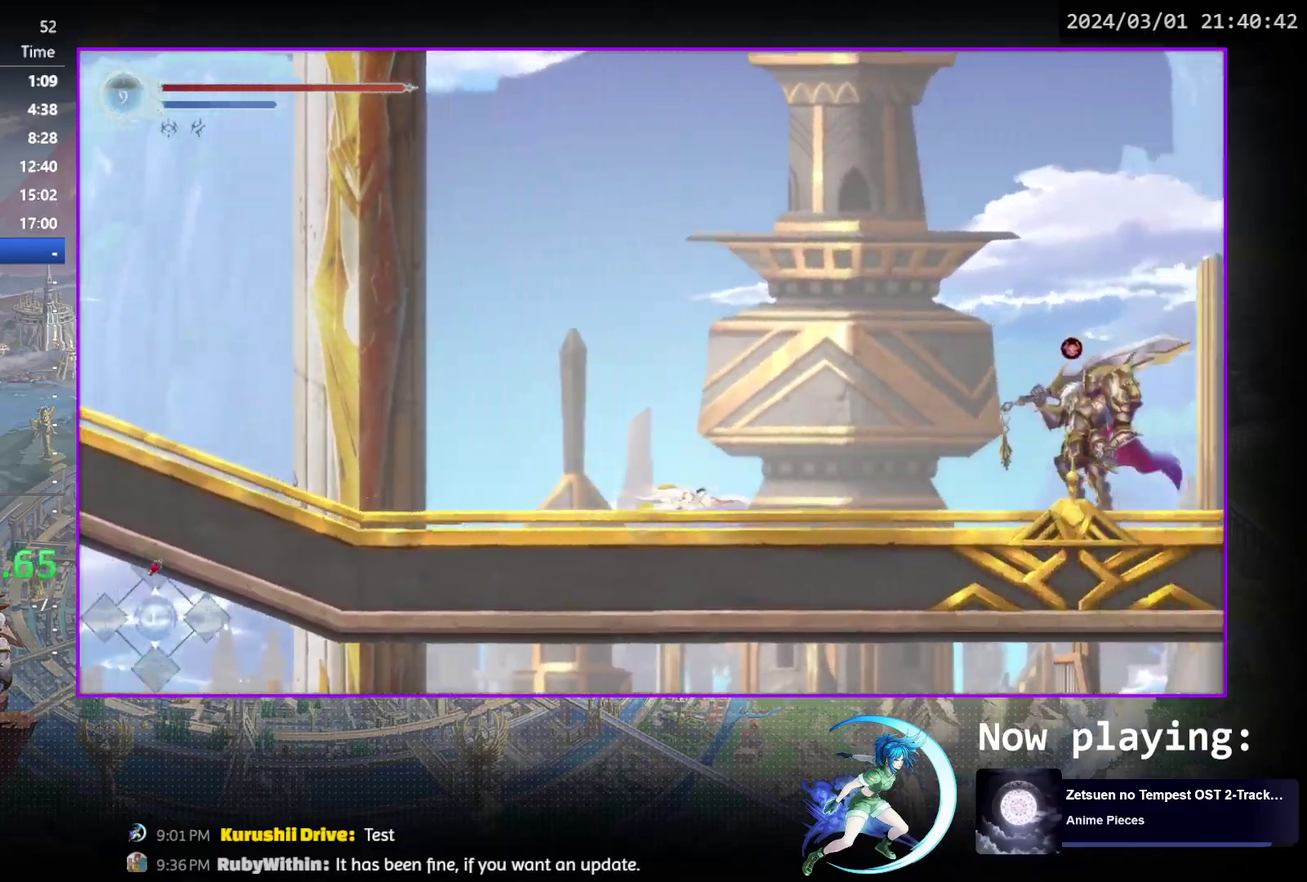
{"dt_ms": 700, "buttons": ["DPAD_RIGHT"], "events": [[33, "R1", "up"], [167, "CROSS", "down"], [333, "DPAD_RIGHT", "down"], [667, "CROSS", "up"]]}
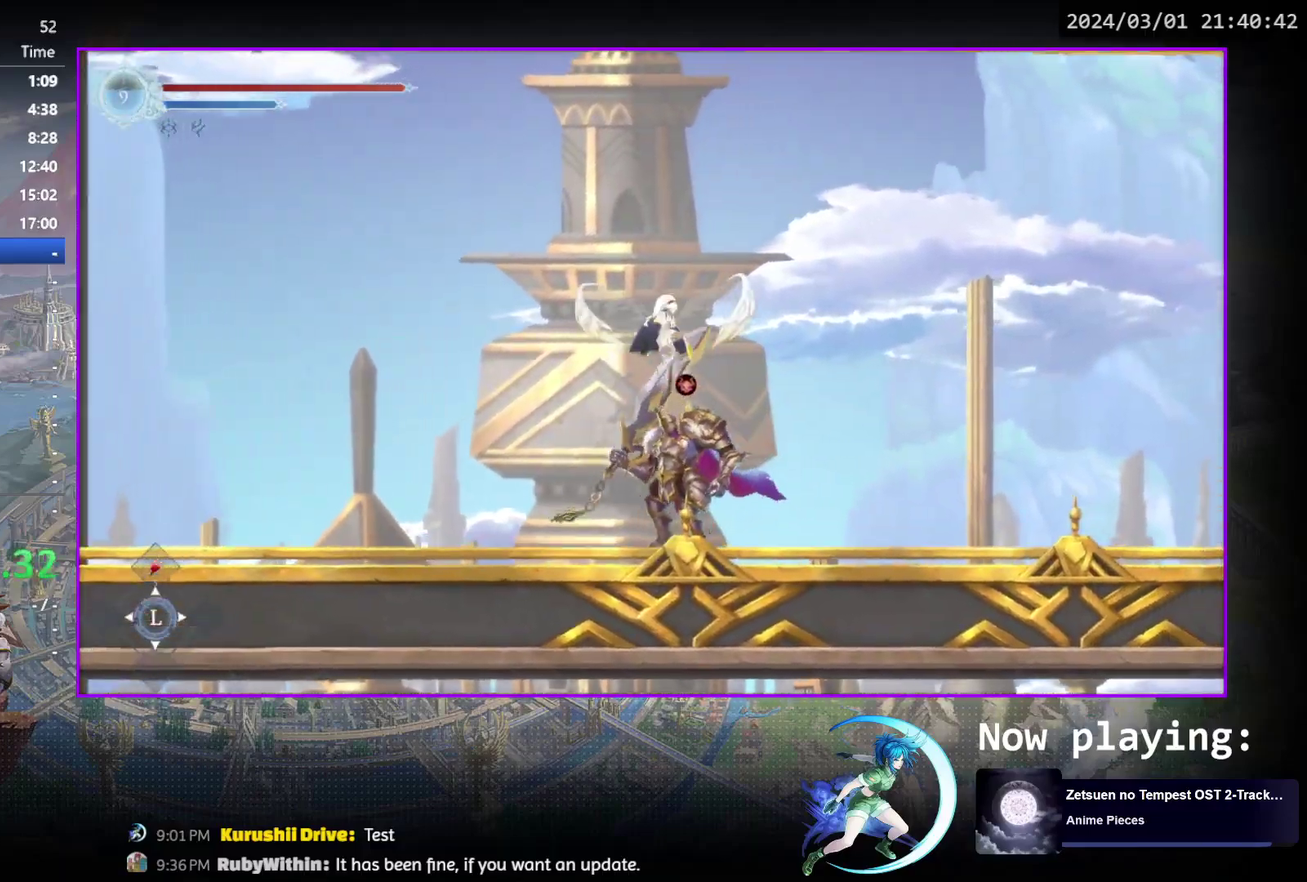
{"dt_ms": 300, "buttons": ["R1", "DPAD_RIGHT"], "events": [[33, "CROSS", "down"], [233, "CROSS", "up"], [300, "R1", "down"]]}
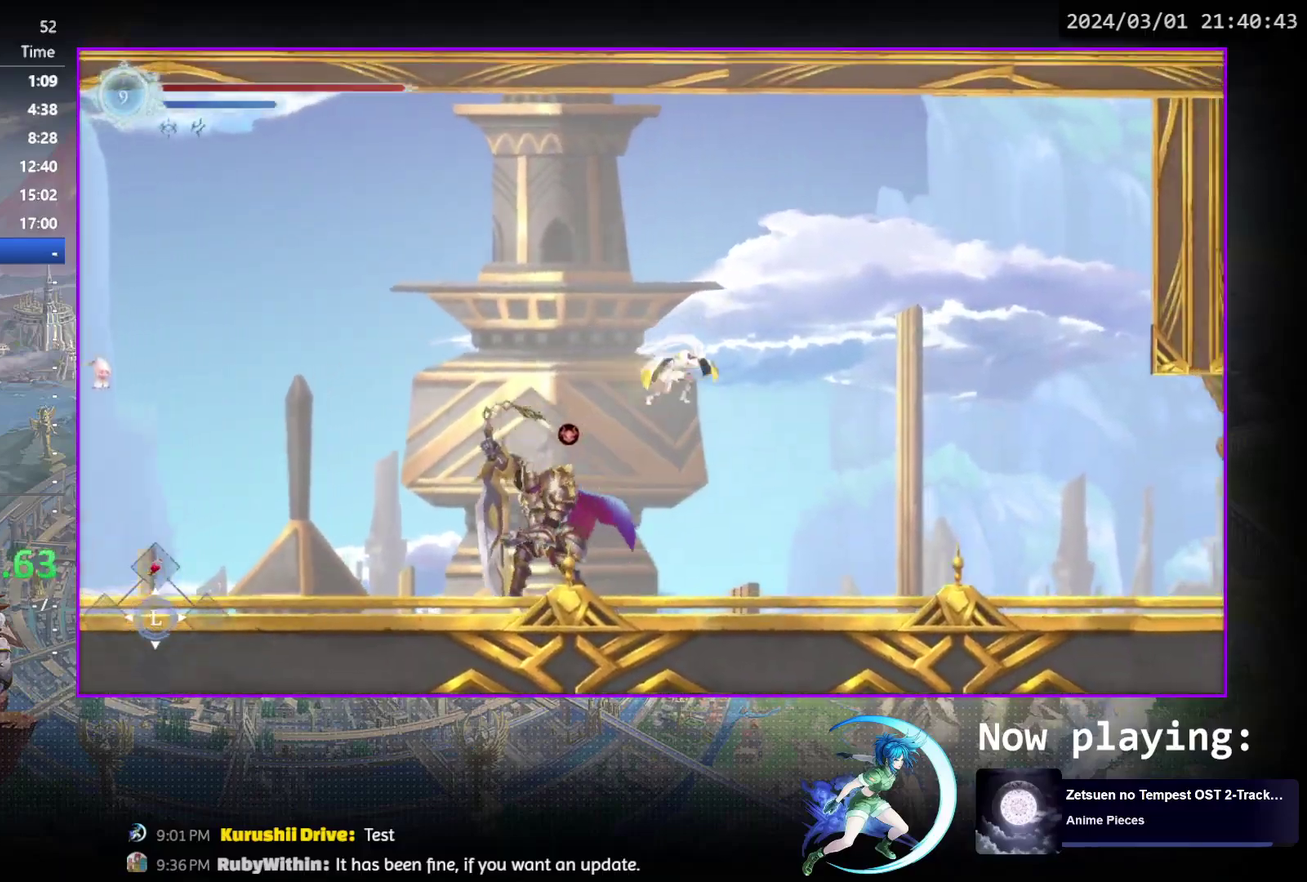
{"dt_ms": 300, "buttons": [], "events": [[50, "DPAD_DOWN", "down"], [117, "CROSS", "down"], [167, "R1", "up"], [200, "DPAD_RIGHT", "up"], [217, "CROSS", "up"], [217, "DPAD_DOWN", "up"]]}
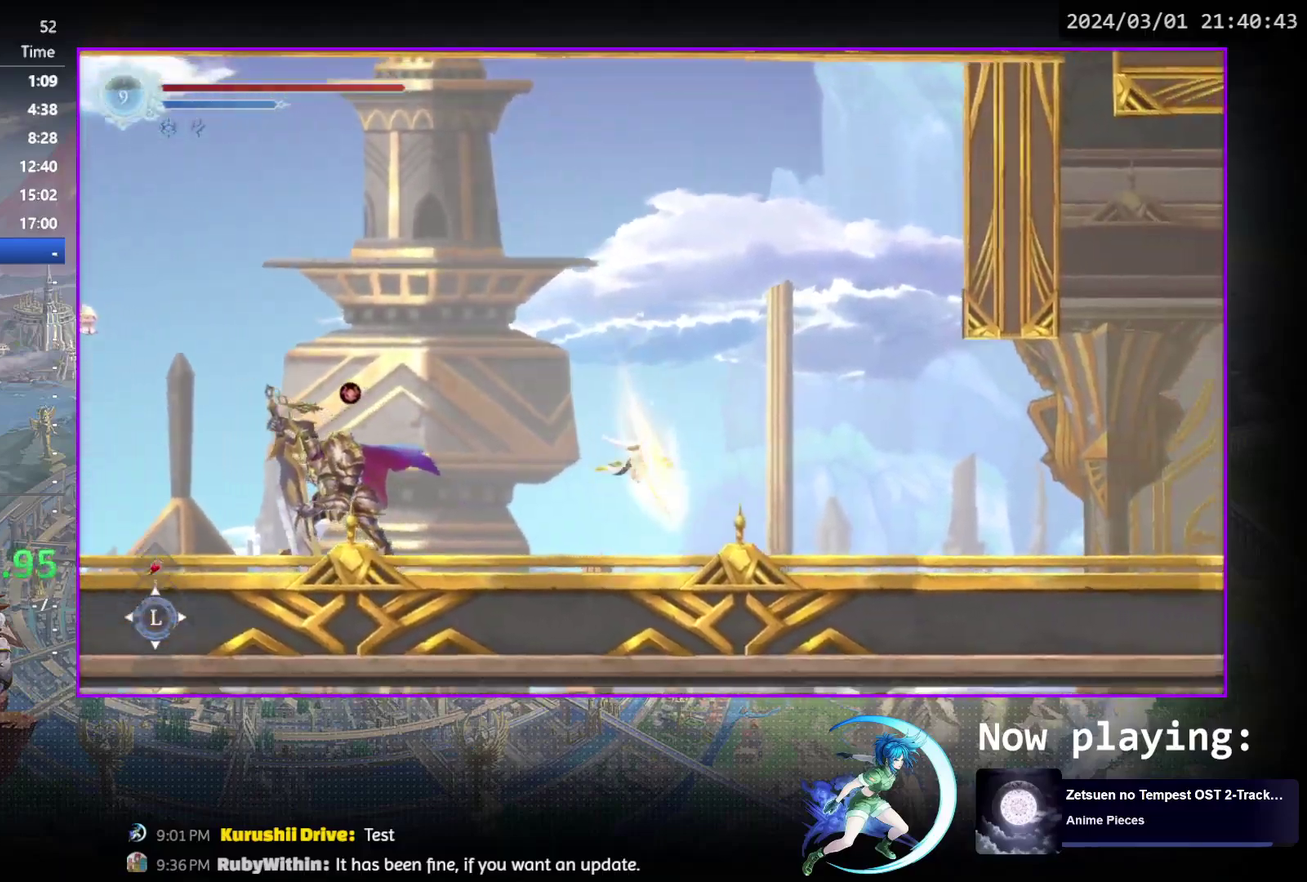
{"dt_ms": 400, "buttons": [], "events": [[33, "DPAD_RIGHT", "down"], [183, "DPAD_DOWN", "down"], [200, "R1", "down"], [300, "DPAD_RIGHT", "up"], [317, "DPAD_DOWN", "up"], [333, "R1", "up"]]}
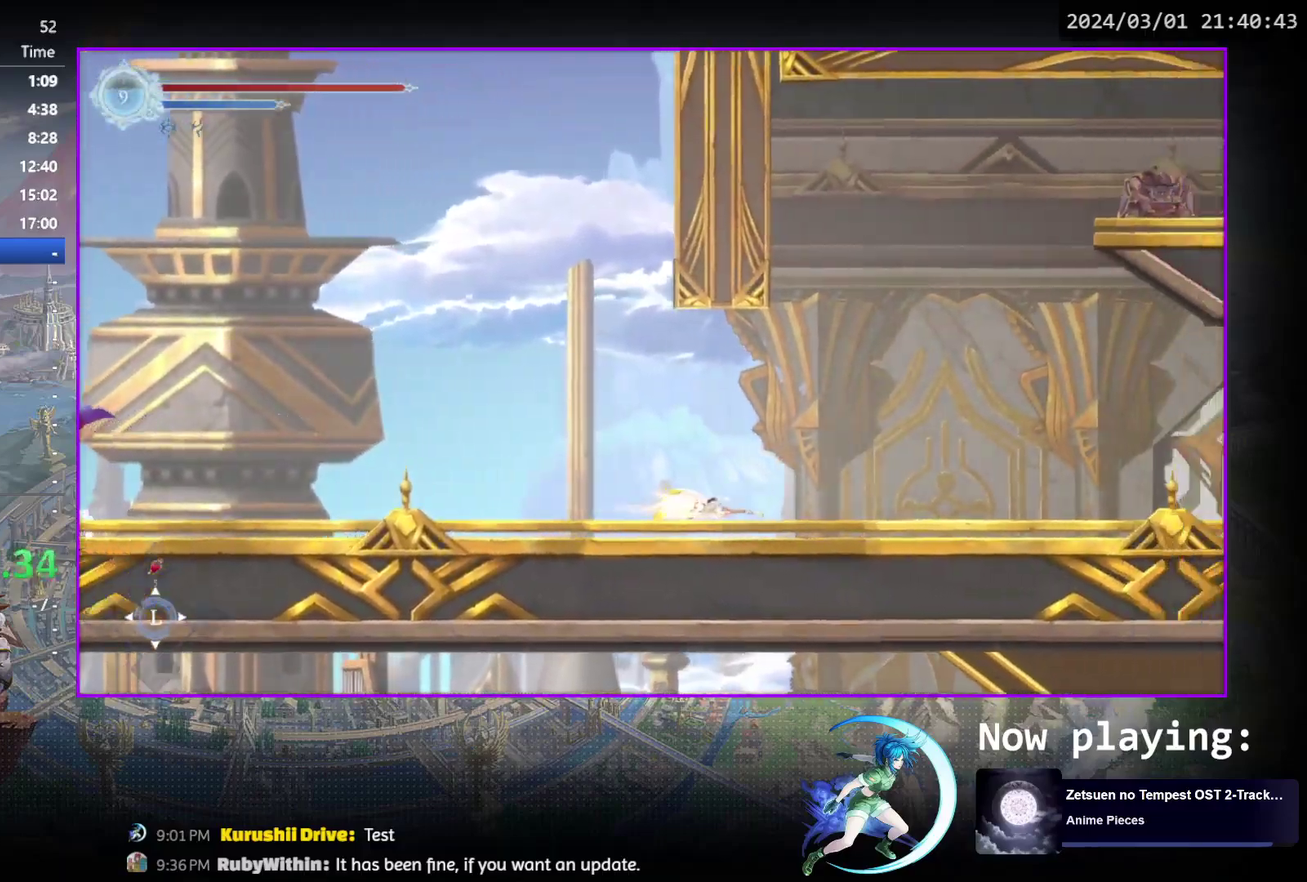
{"dt_ms": 300, "buttons": ["R1", "DPAD_DOWN", "DPAD_RIGHT"], "events": [[50, "DPAD_RIGHT", "down"], [217, "DPAD_DOWN", "down"], [233, "R1", "down"]]}
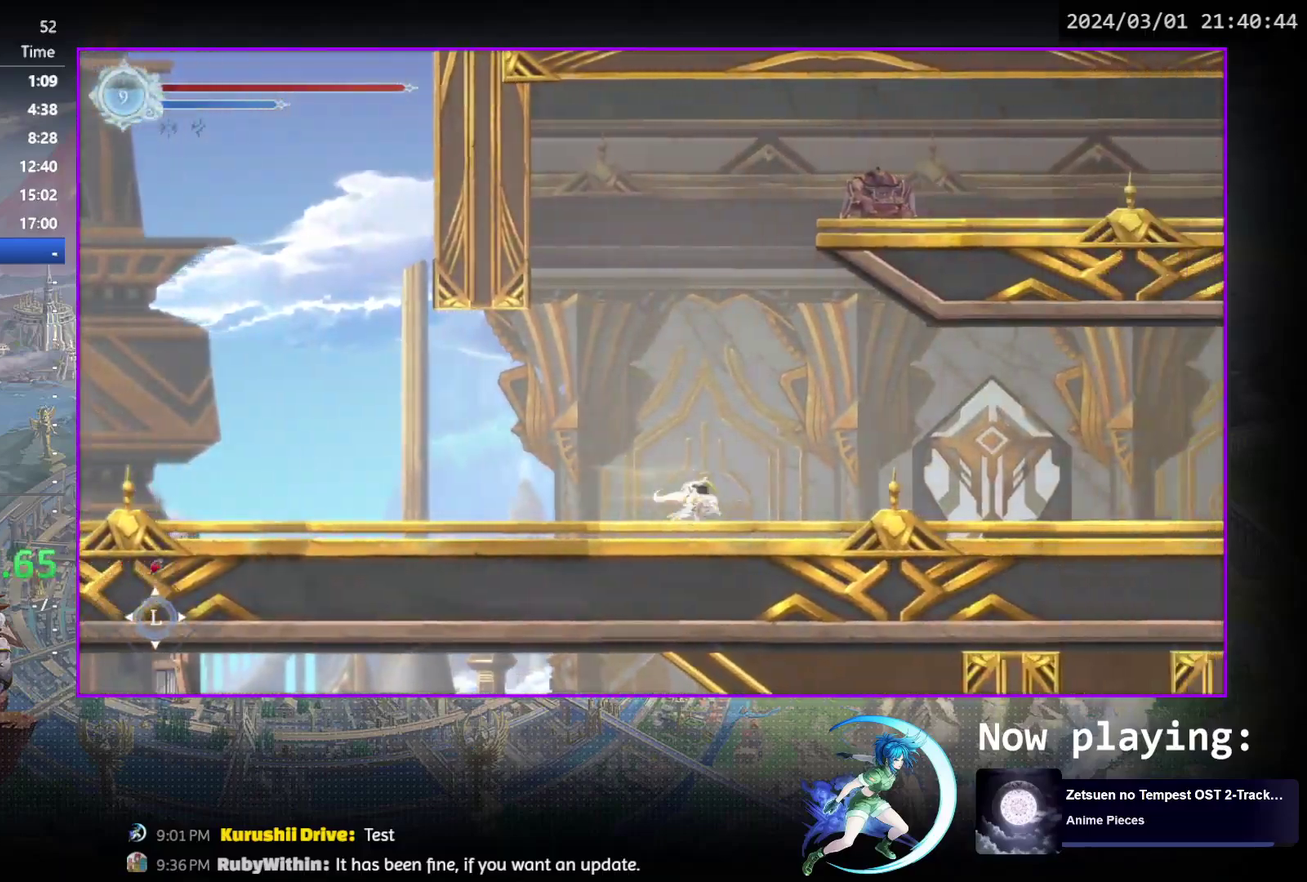
{"dt_ms": 500, "buttons": ["DPAD_RIGHT"], "events": [[50, "DPAD_RIGHT", "up"], [67, "R1", "up"], [83, "DPAD_DOWN", "up"], [233, "DPAD_RIGHT", "down"]]}
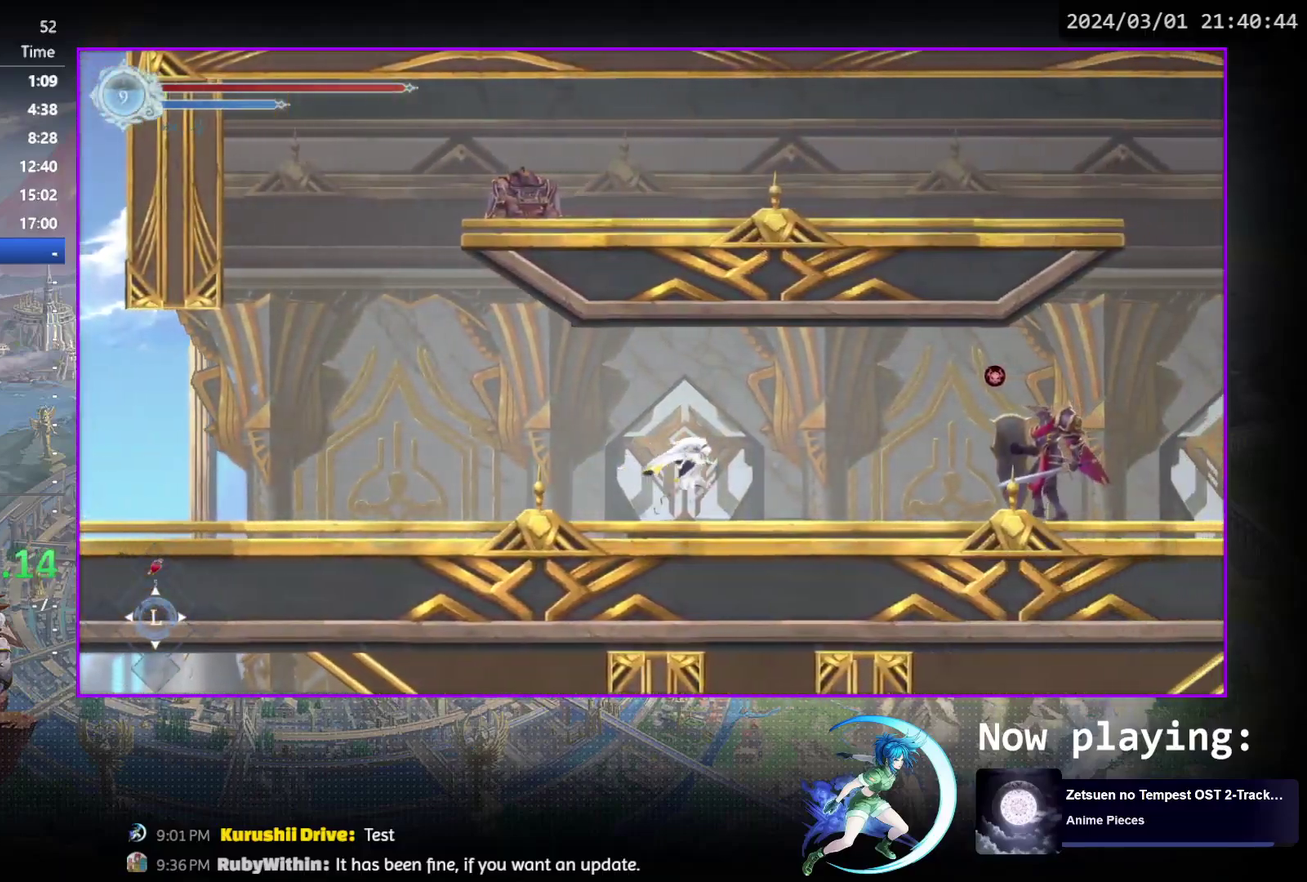
{"dt_ms": 500, "buttons": ["CROSS", "DPAD_RIGHT"], "events": [[417, "CROSS", "down"]]}
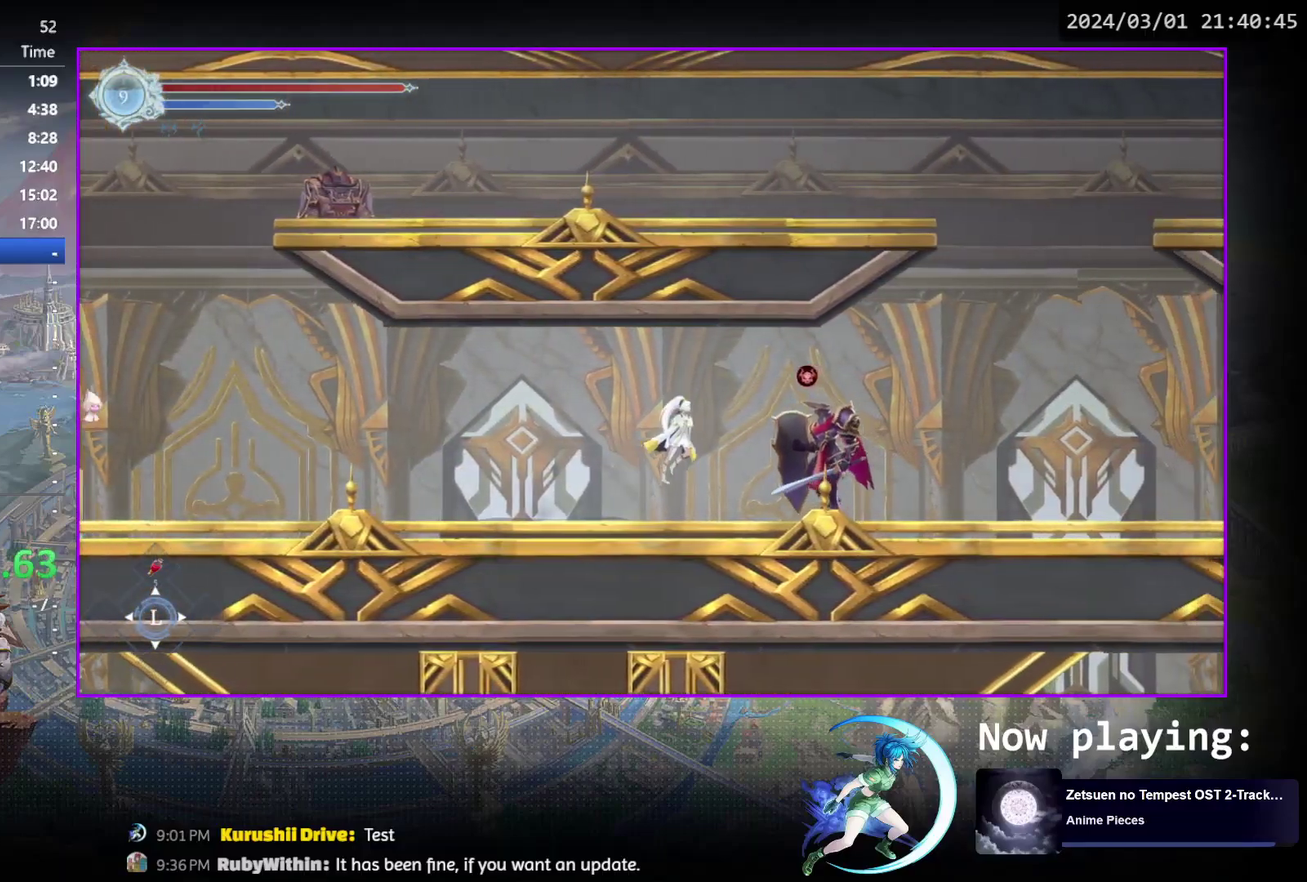
{"dt_ms": 500, "buttons": ["R1", "DPAD_DOWN", "DPAD_RIGHT"], "events": [[50, "CROSS", "up"], [167, "CROSS", "down"], [300, "CROSS", "up"], [350, "R1", "down"], [433, "DPAD_DOWN", "down"]]}
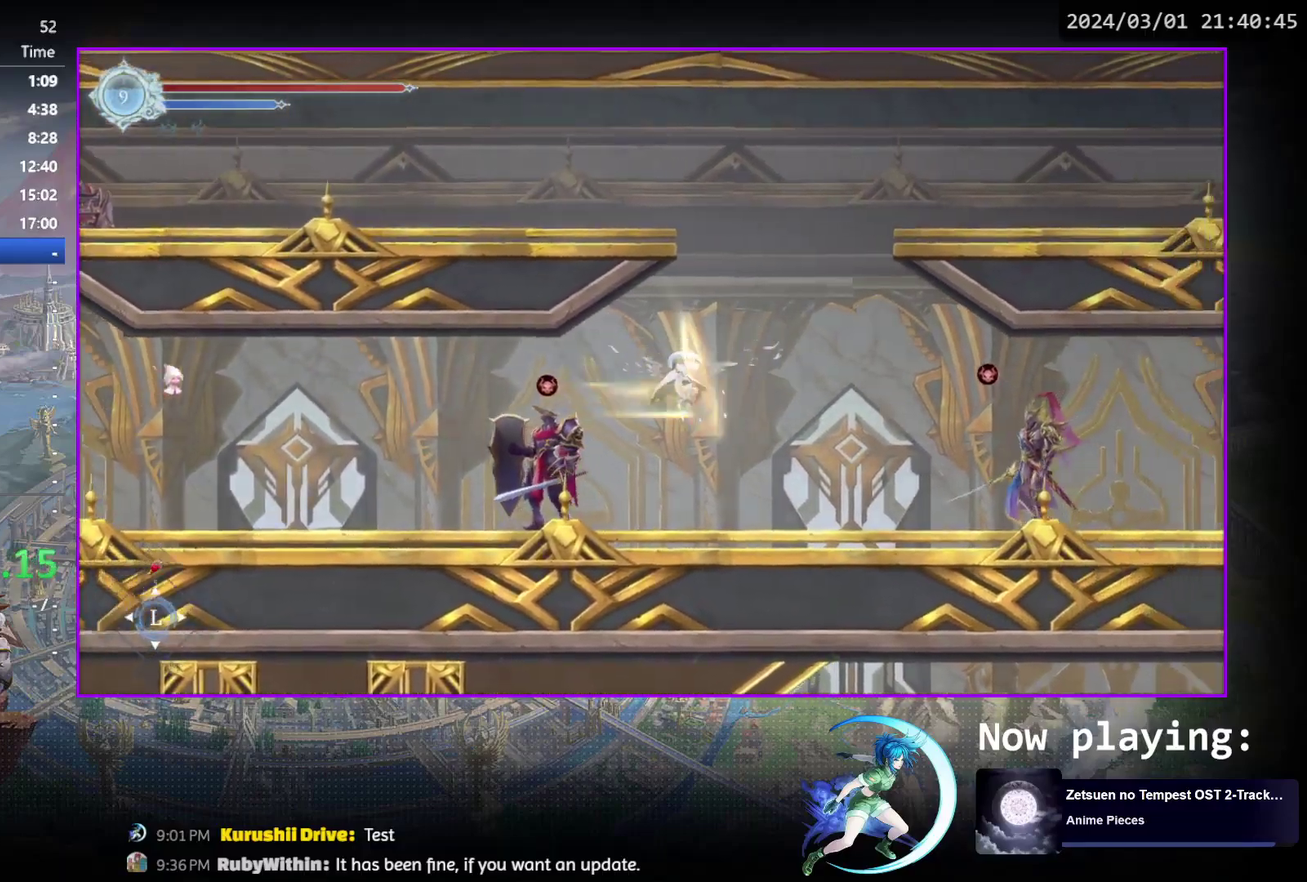
{"dt_ms": 500, "buttons": ["DPAD_LEFT"], "events": [[17, "CROSS", "down"], [50, "R1", "up"], [67, "DPAD_RIGHT", "up"], [100, "CROSS", "up"], [100, "DPAD_DOWN", "up"], [217, "DPAD_RIGHT", "down"], [317, "DPAD_RIGHT", "up"], [450, "DPAD_LEFT", "down"]]}
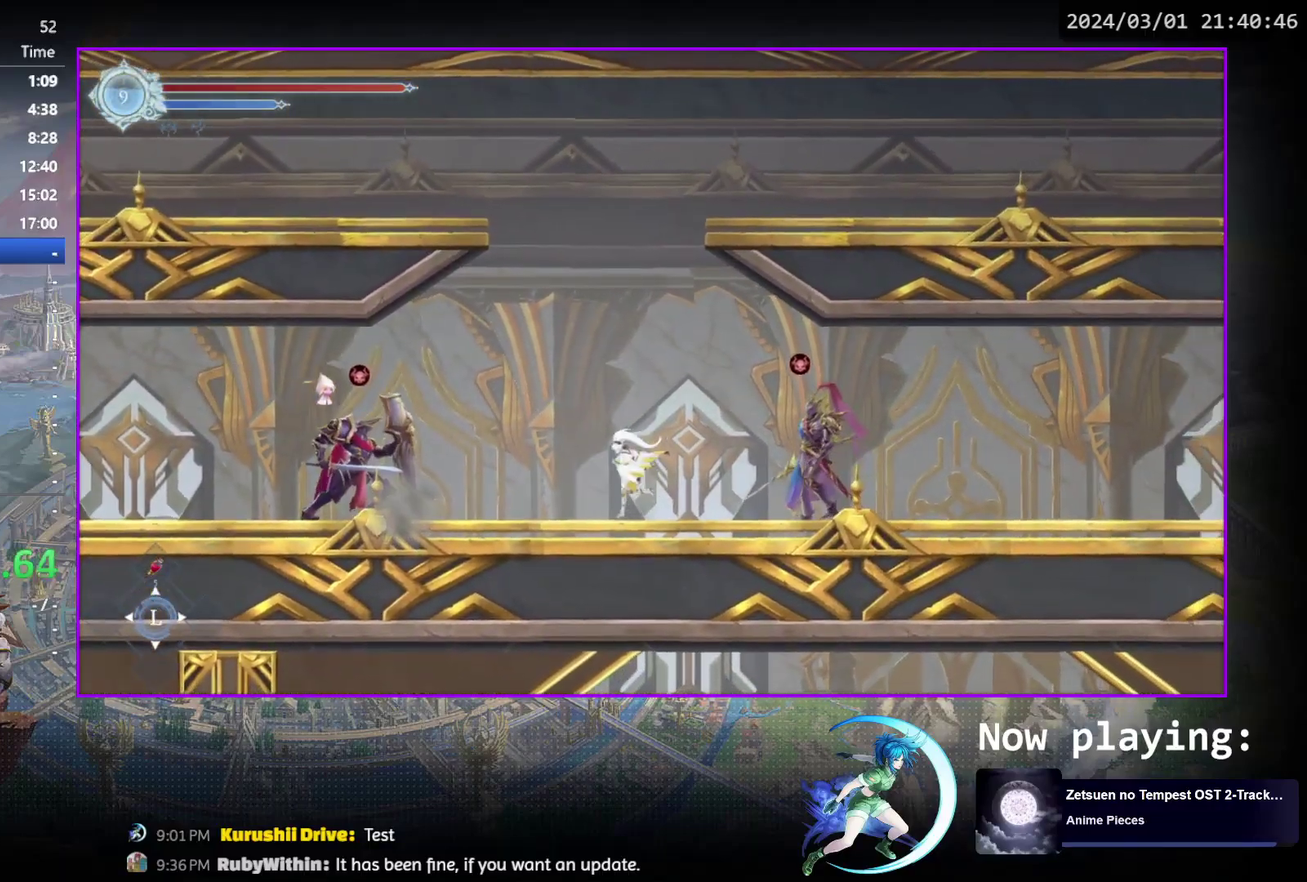
{"dt_ms": 500, "buttons": ["CROSS", "DPAD_RIGHT"], "events": [[33, "DPAD_LEFT", "up"], [483, "CROSS", "down"], [500, "DPAD_RIGHT", "down"]]}
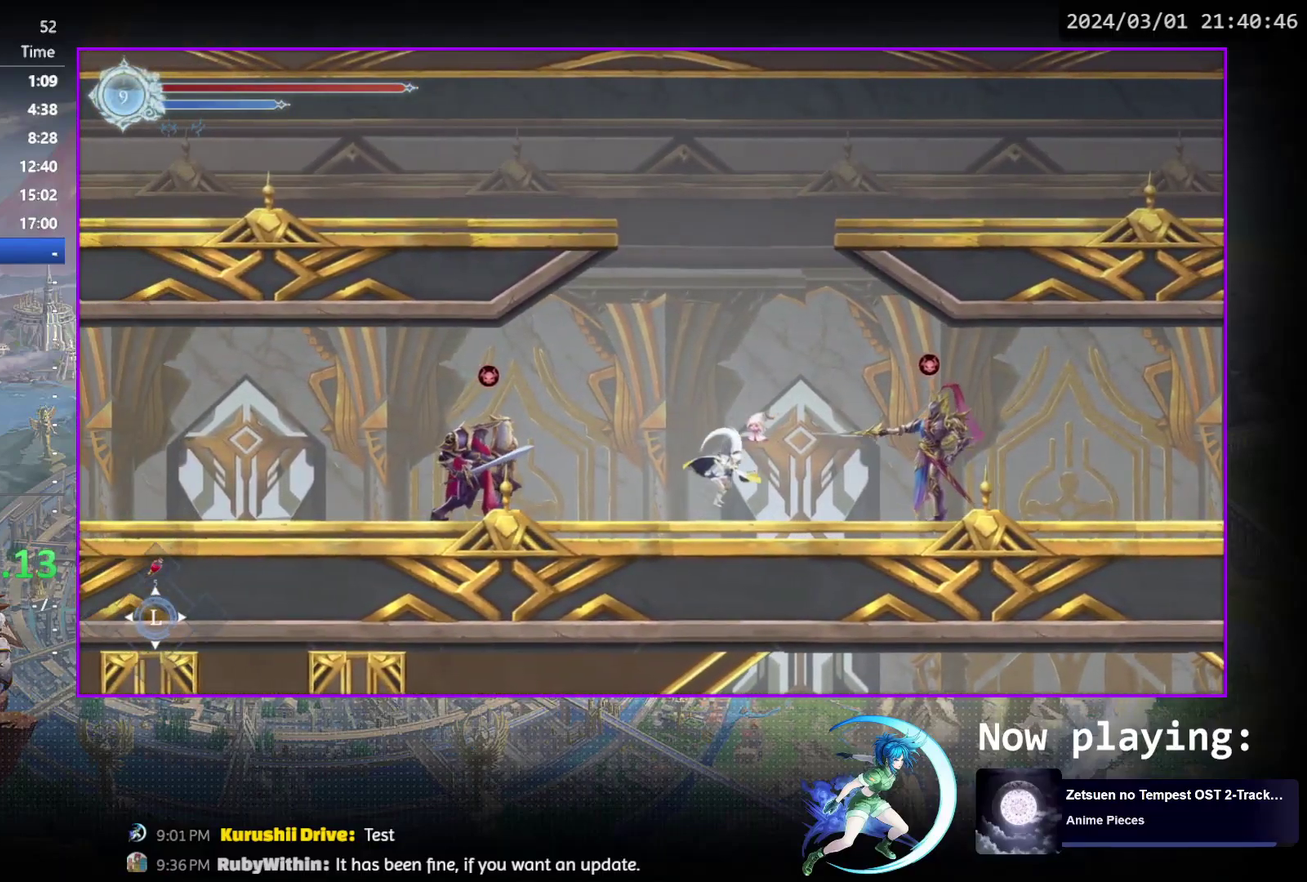
{"dt_ms": 500, "buttons": ["CROSS"], "events": [[33, "DPAD_RIGHT", "up"], [367, "CROSS", "up"], [500, "CROSS", "down"]]}
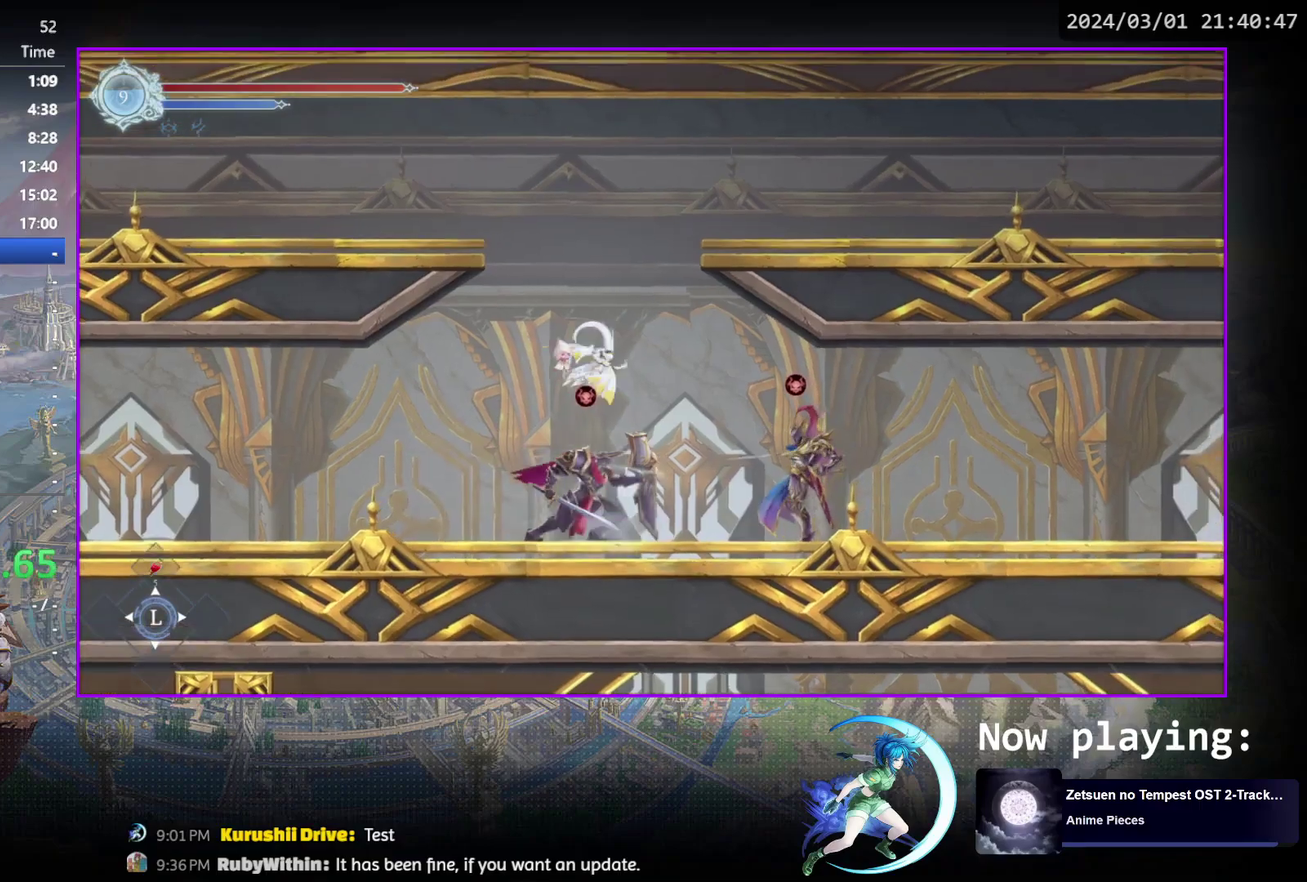
{"dt_ms": 500, "buttons": ["CROSS"], "events": [[267, "CROSS", "up"], [283, "DPAD_DOWN", "down"], [333, "CROSS", "down"], [417, "DPAD_DOWN", "up"]]}
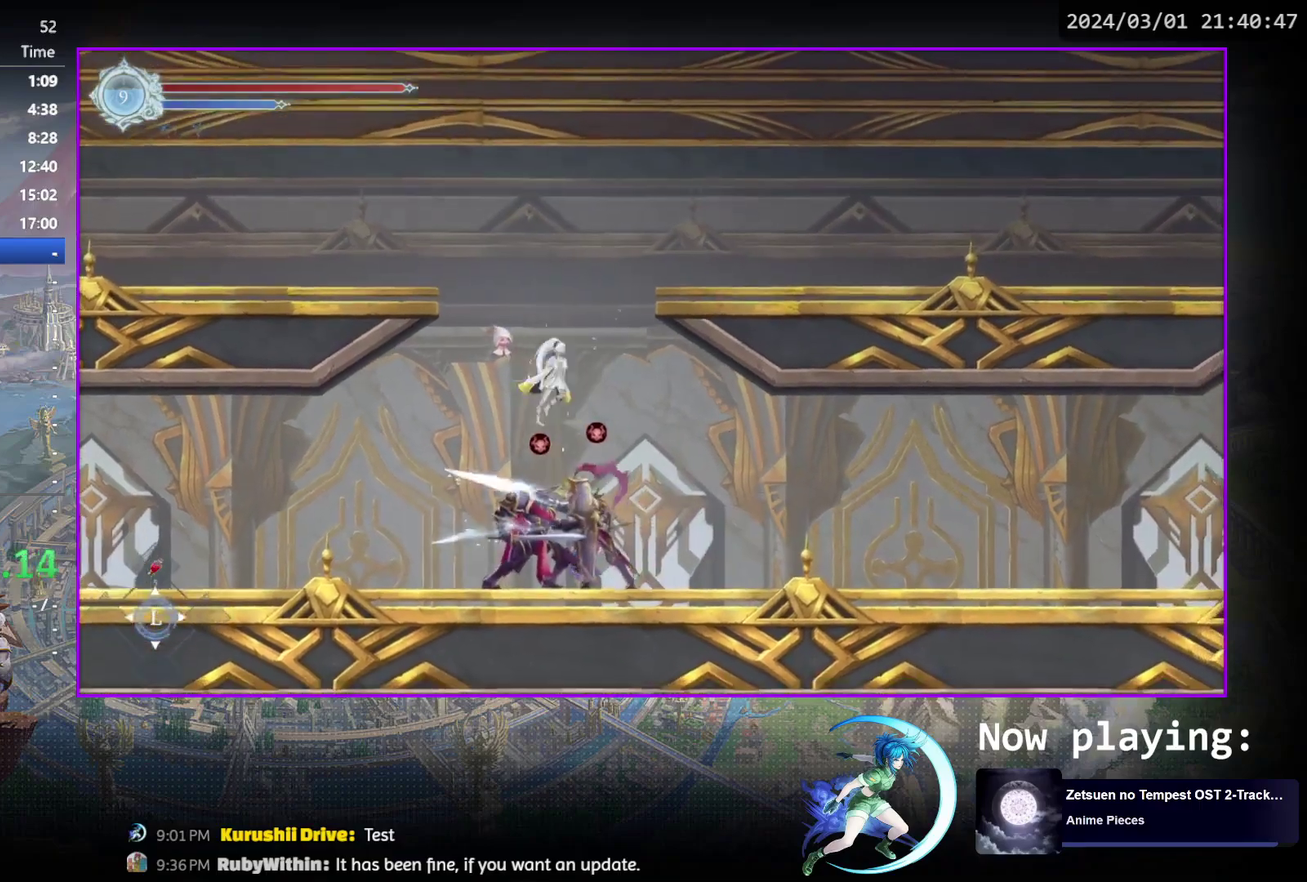
{"dt_ms": 300, "buttons": ["CROSS"], "events": [[17, "CROSS", "up"], [300, "CROSS", "down"]]}
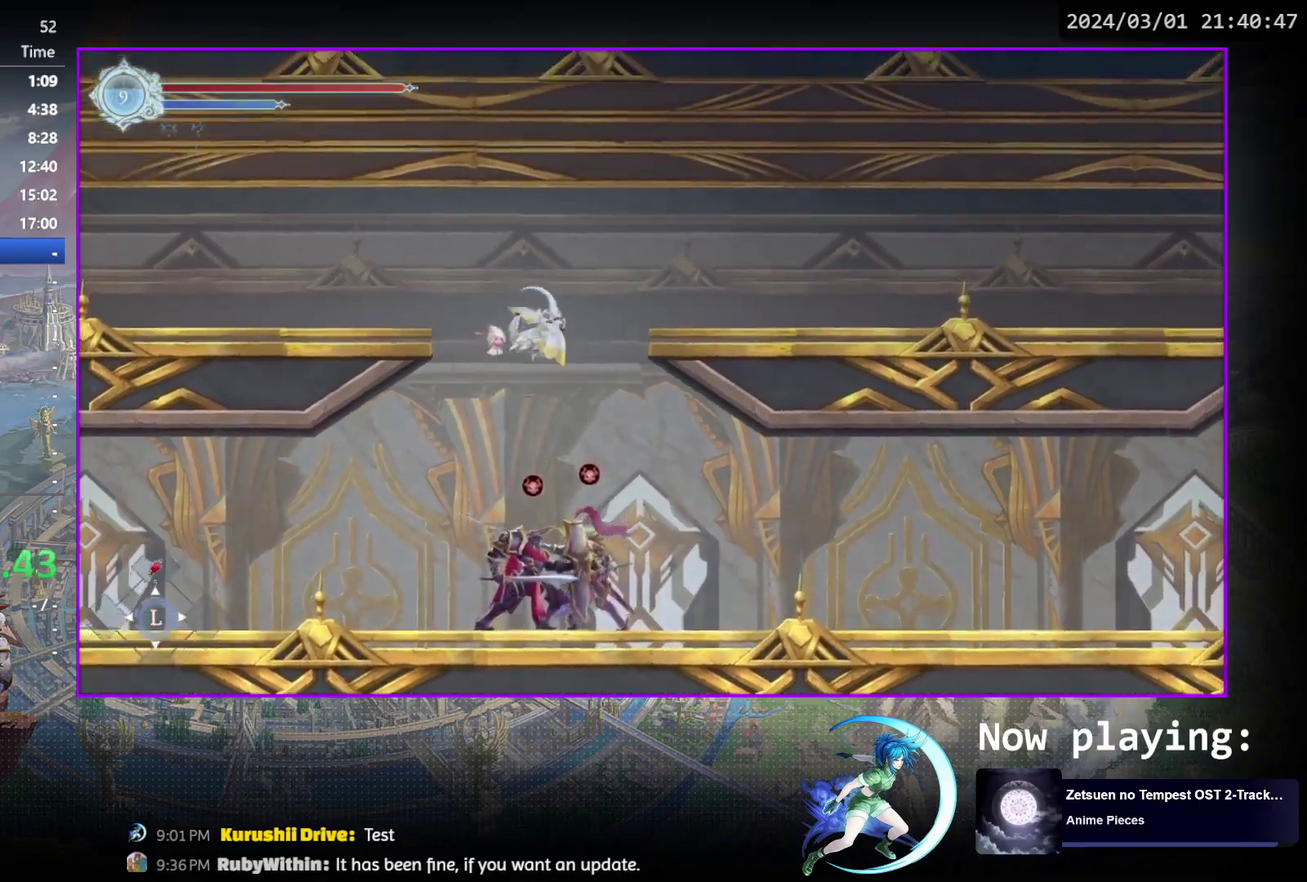
{"dt_ms": 500, "buttons": ["CROSS"], "events": [[83, "DPAD_LEFT", "down"], [233, "CROSS", "up"], [300, "R1", "down"], [367, "DPAD_DOWN", "down"], [433, "CROSS", "down"], [433, "DPAD_LEFT", "up"], [433, "R1", "up"], [500, "DPAD_DOWN", "up"]]}
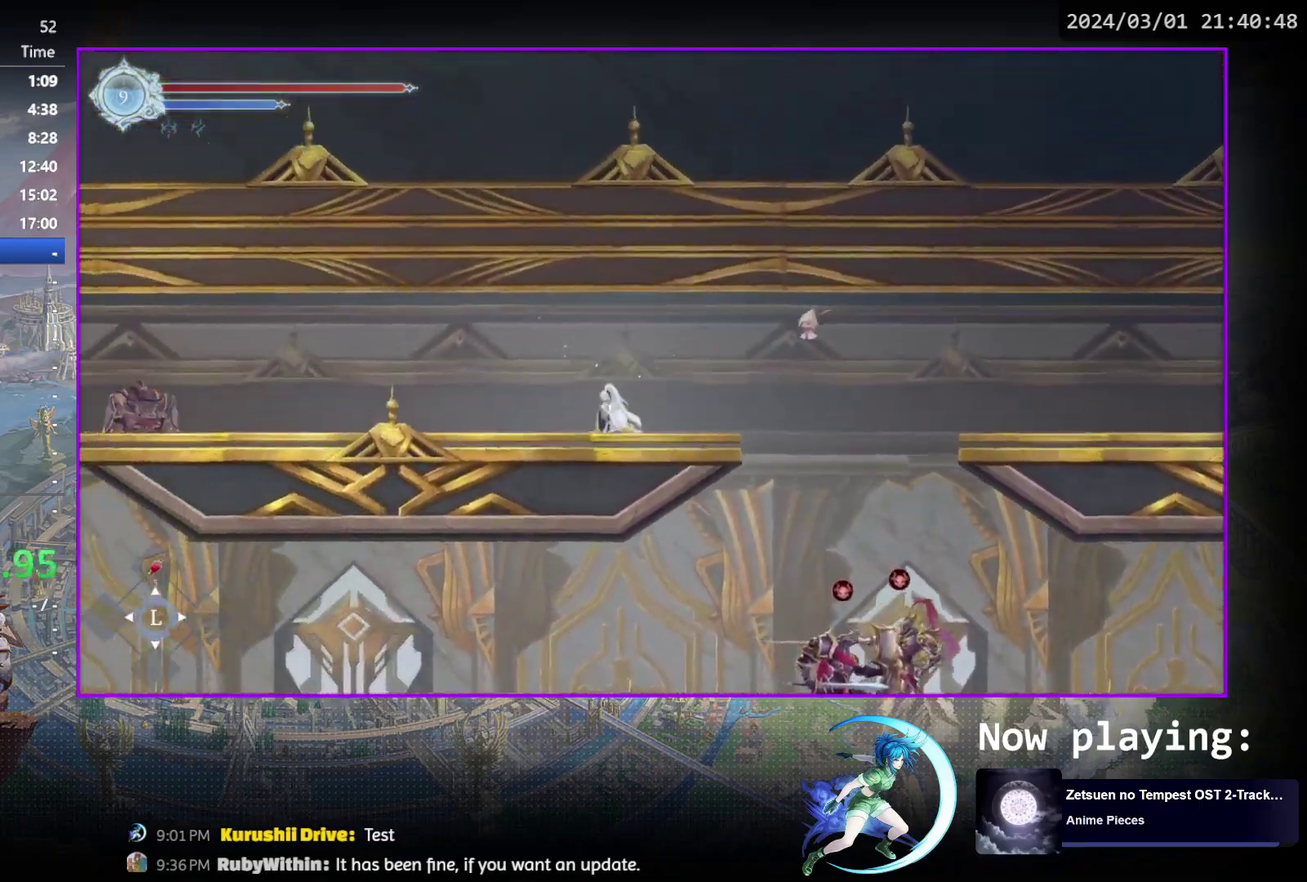
{"dt_ms": 500, "buttons": ["SQUARE"], "events": [[17, "CROSS", "up"], [67, "DPAD_LEFT", "down"], [83, "R1", "down"], [133, "DPAD_DOWN", "down"], [200, "DPAD_LEFT", "up"], [333, "DPAD_DOWN", "up"], [333, "R1", "up"], [500, "SQUARE", "down"]]}
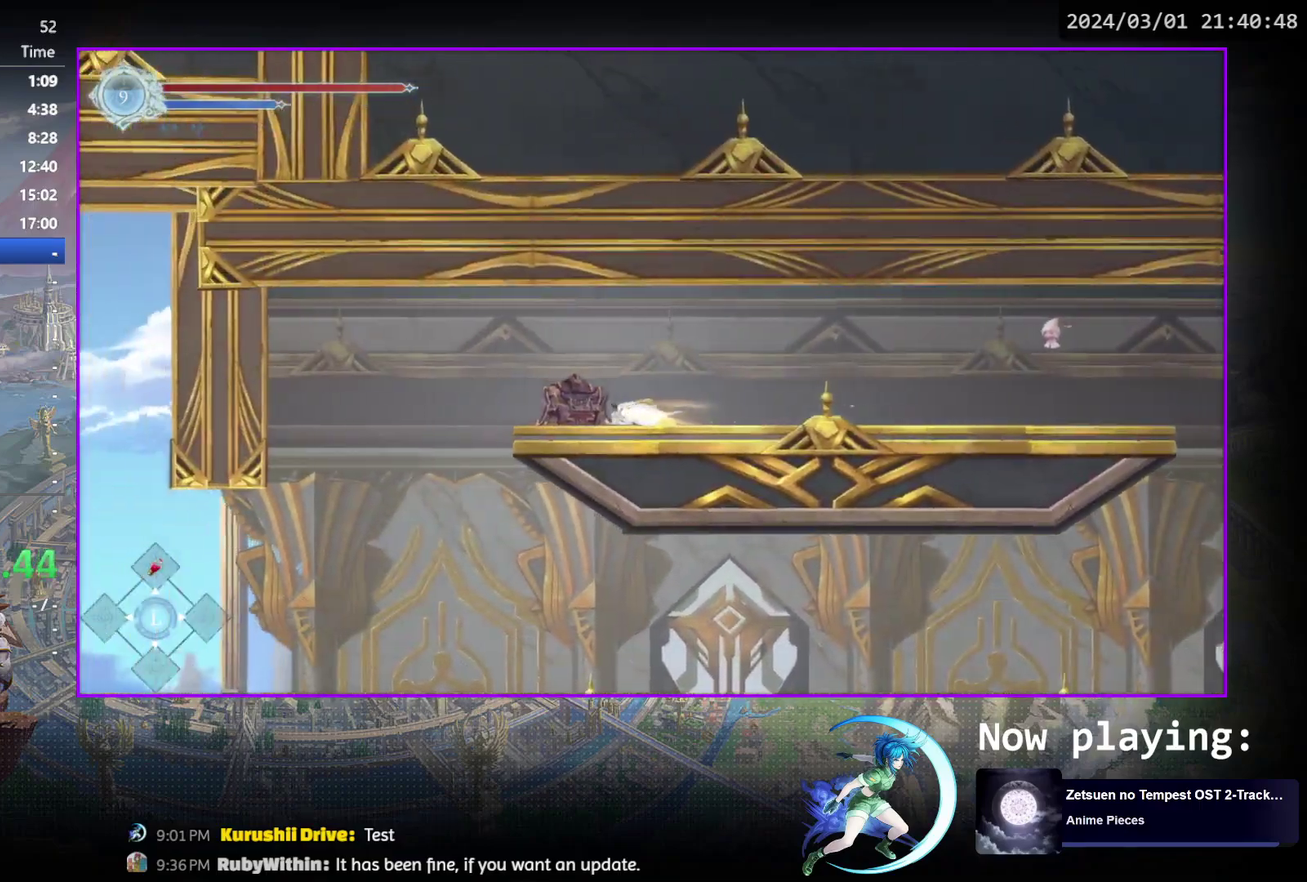
{"dt_ms": 700, "buttons": [], "events": [[133, "SQUARE", "up"], [383, "DPAD_RIGHT", "down"], [450, "DPAD_RIGHT", "up"], [517, "SQUARE", "down"], [567, "SQUARE", "up"]]}
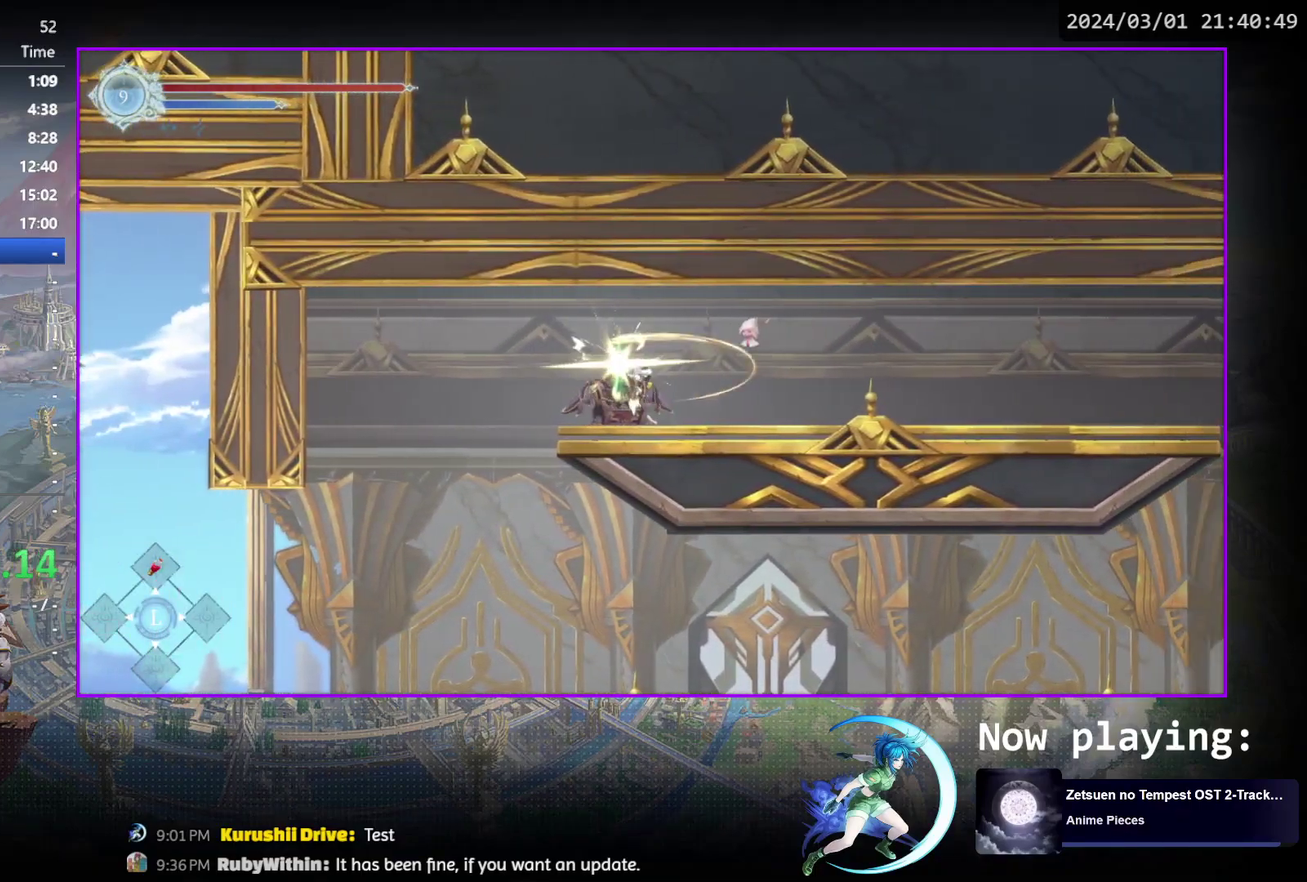
{"dt_ms": 500, "buttons": [], "events": []}
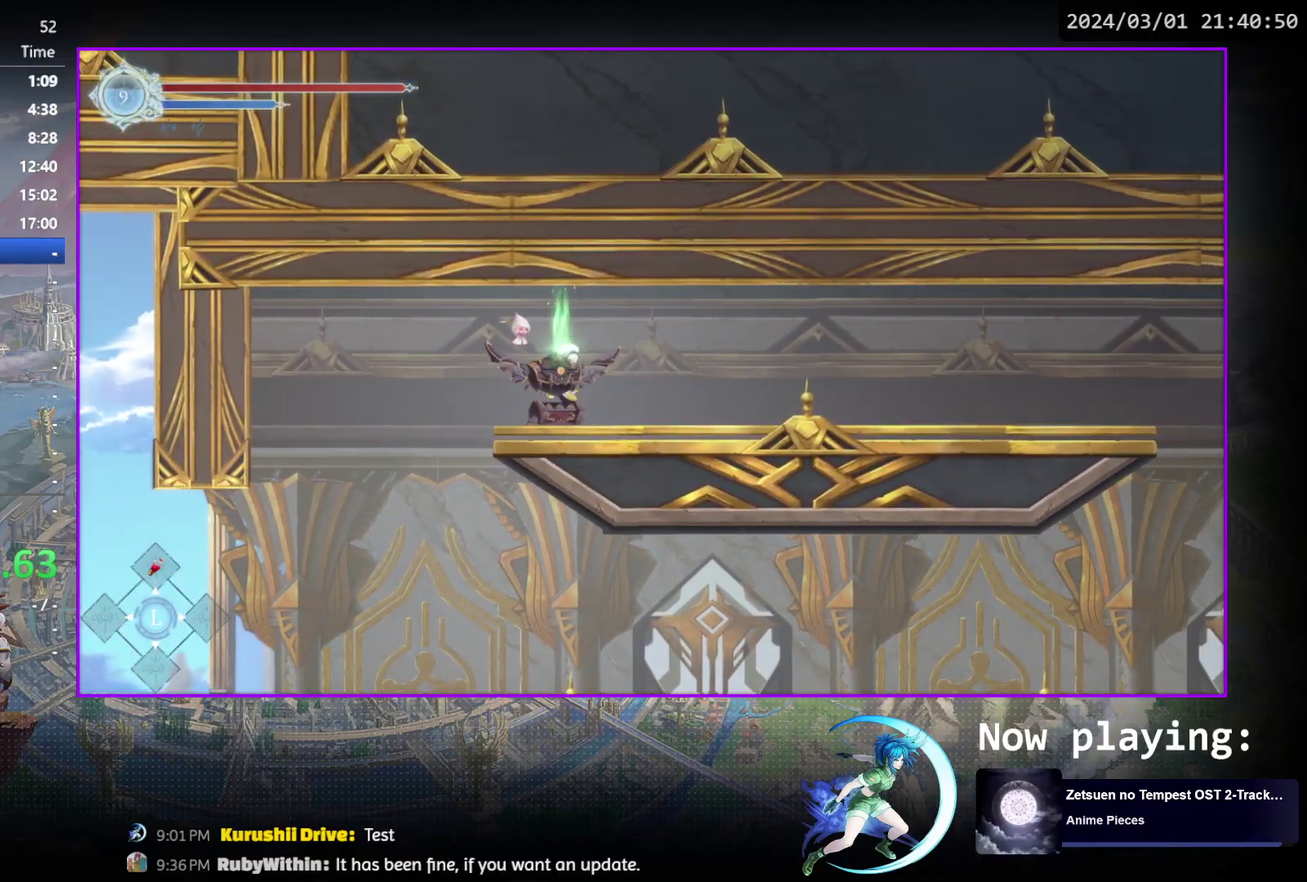
{"dt_ms": 500, "buttons": ["DPAD_UP"], "events": [[317, "DPAD_UP", "down"], [367, "DPAD_UP", "up"], [467, "DPAD_UP", "down"]]}
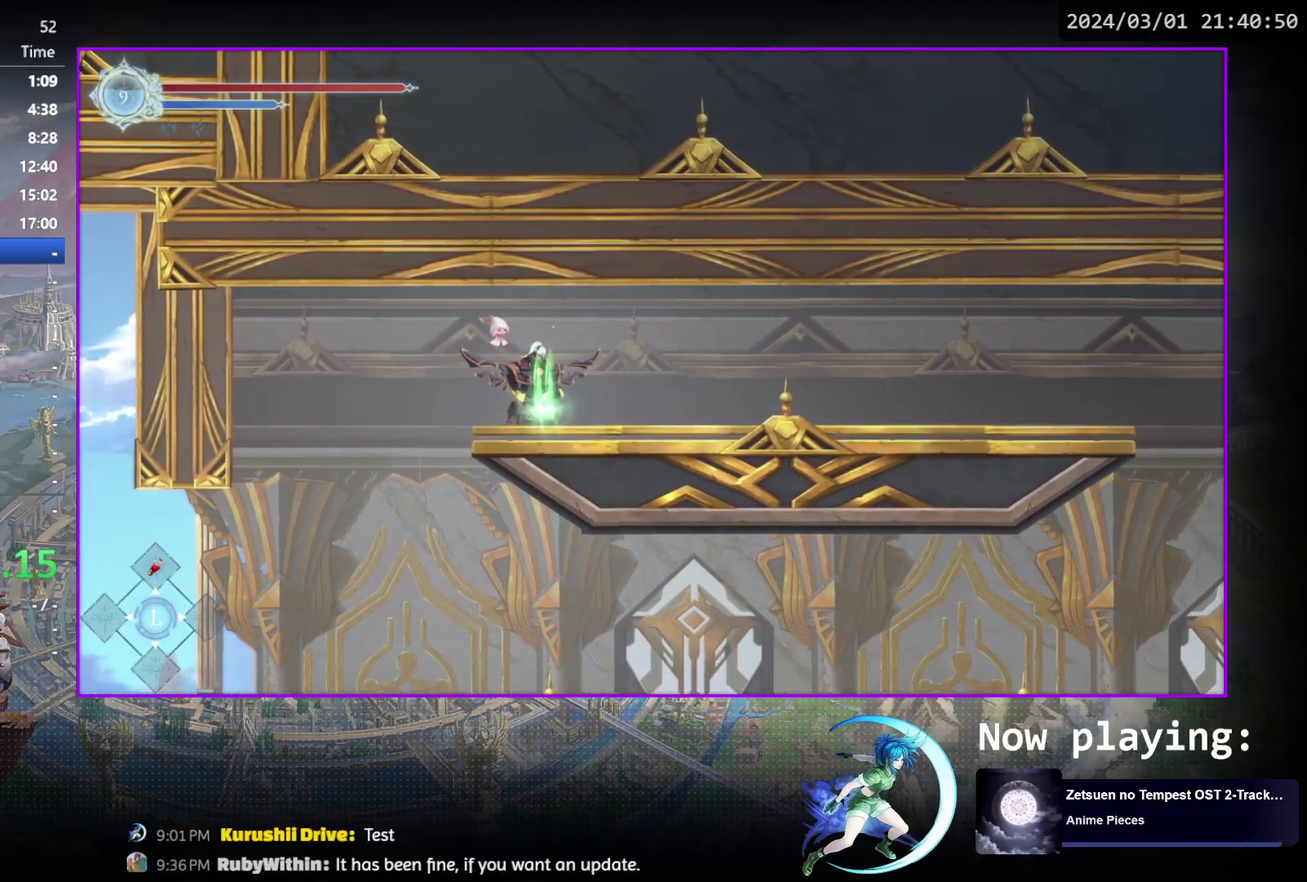
{"dt_ms": 600, "buttons": ["R1", "DPAD_DOWN", "DPAD_RIGHT"], "events": [[33, "DPAD_UP", "up"], [117, "DPAD_UP", "down"], [217, "DPAD_UP", "up"], [267, "DPAD_UP", "down"], [383, "DPAD_UP", "up"], [450, "DPAD_RIGHT", "down"], [567, "R1", "down"], [583, "DPAD_DOWN", "down"]]}